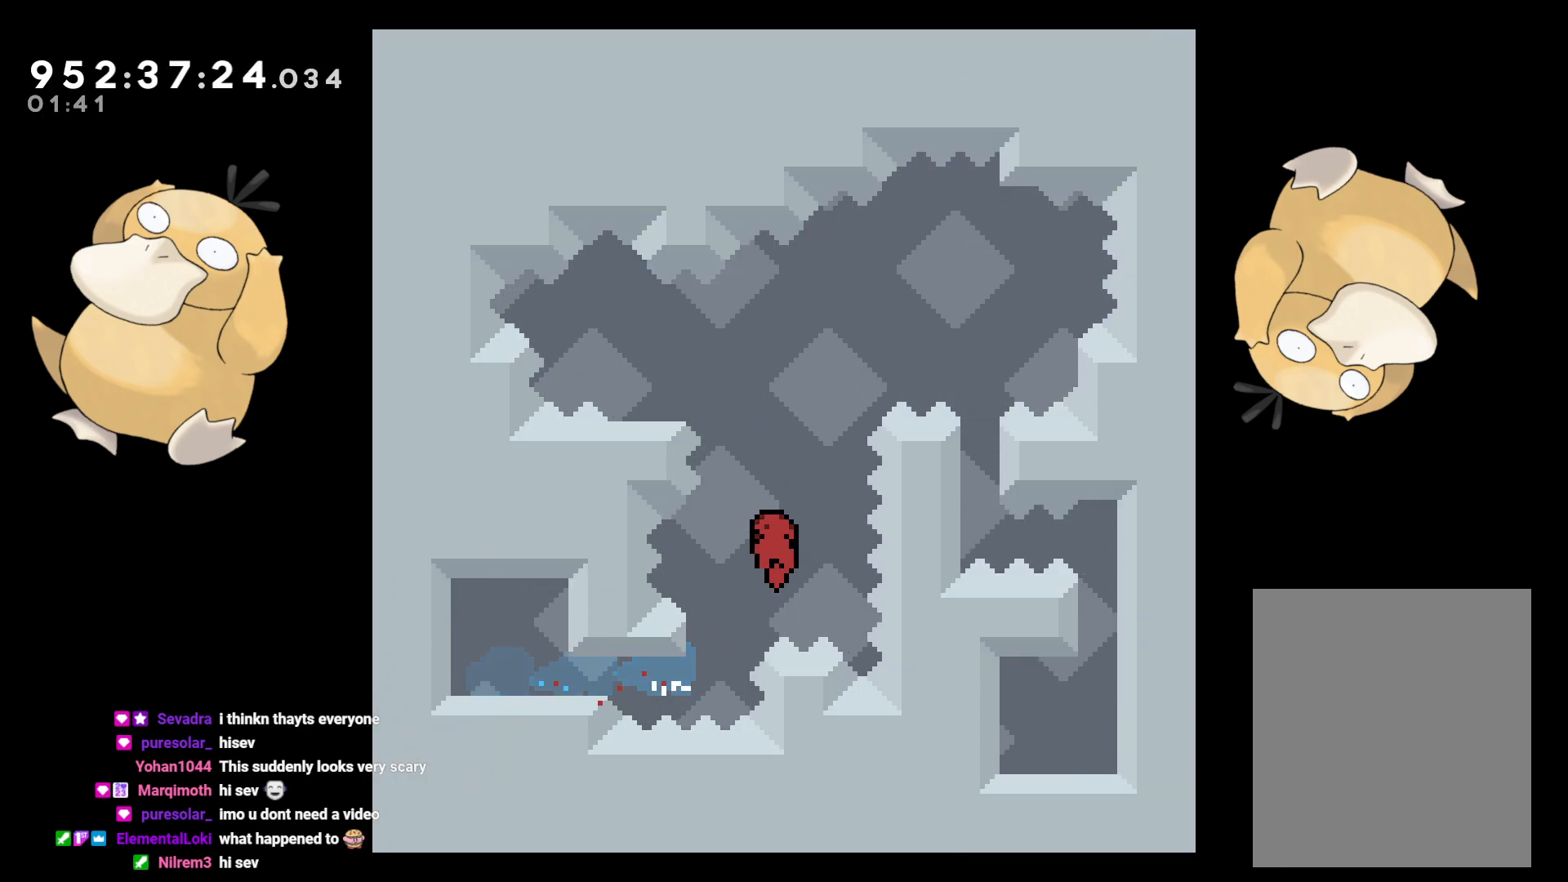
Gameplay with a controller (Nintendo layout); each line is a JSON object with the inputs held at the frame after it. "events" lists button and stick changes between this image and that frame as [ms after this image, input, new state], when the widget could be followed in between. Not read: L3 R3.
{"buttons": [], "left_stick": "center", "right_stick": "center", "events": [[50, "B", "up"], [133, "DPAD_UP", "up"], [183, "Y", "up"], [217, "DPAD_LEFT", "down"], [450, "DPAD_LEFT", "up"]]}
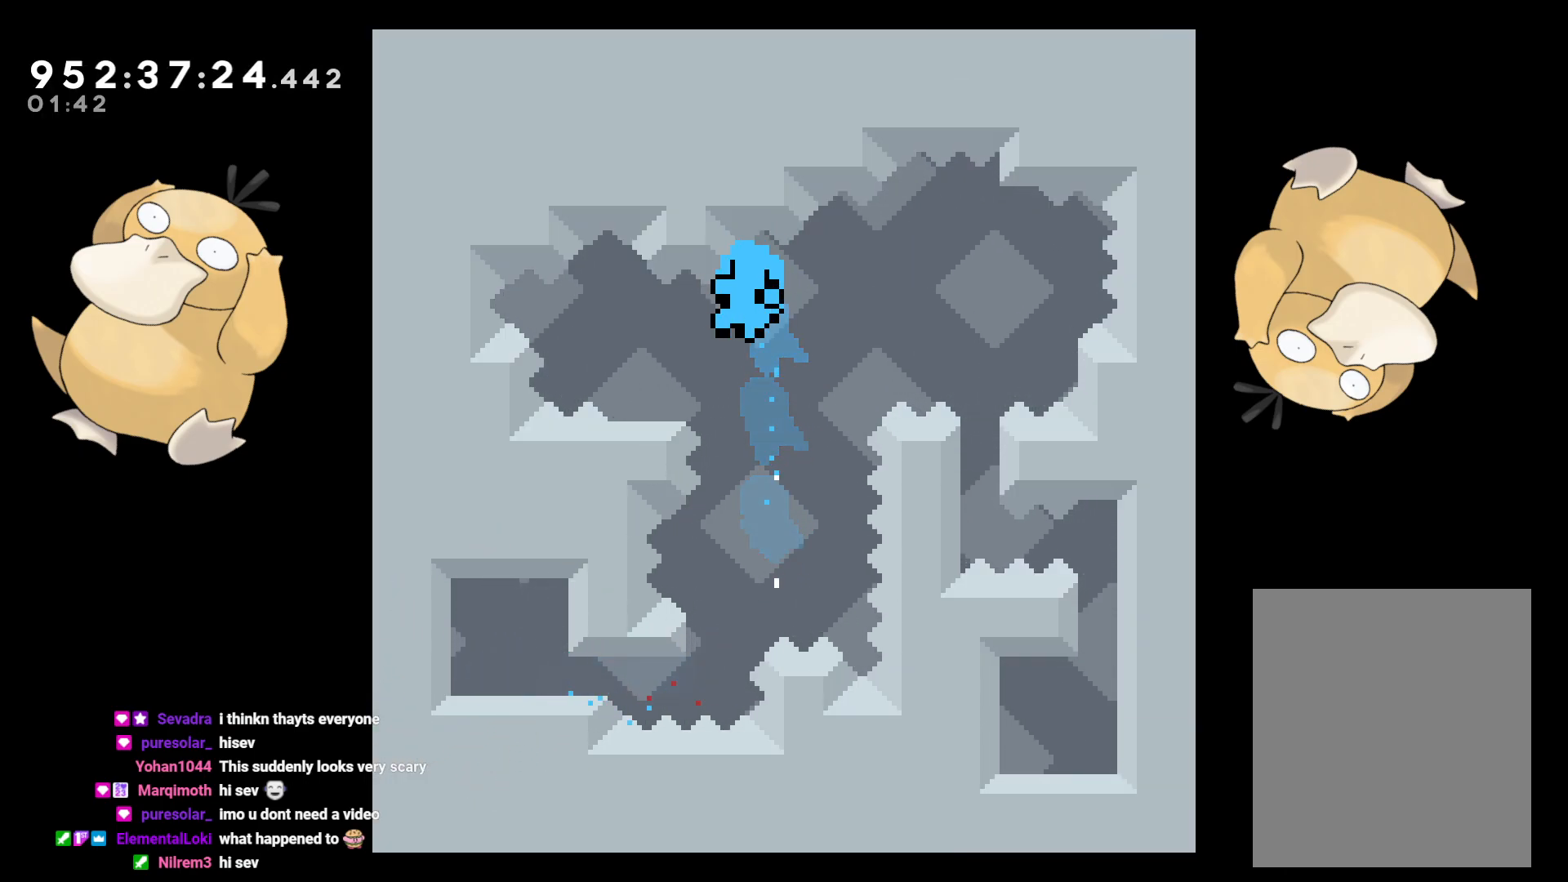
{"buttons": ["A"], "left_stick": "center", "right_stick": "center", "events": [[233, "A", "down"], [350, "A", "up"], [400, "A", "down"]]}
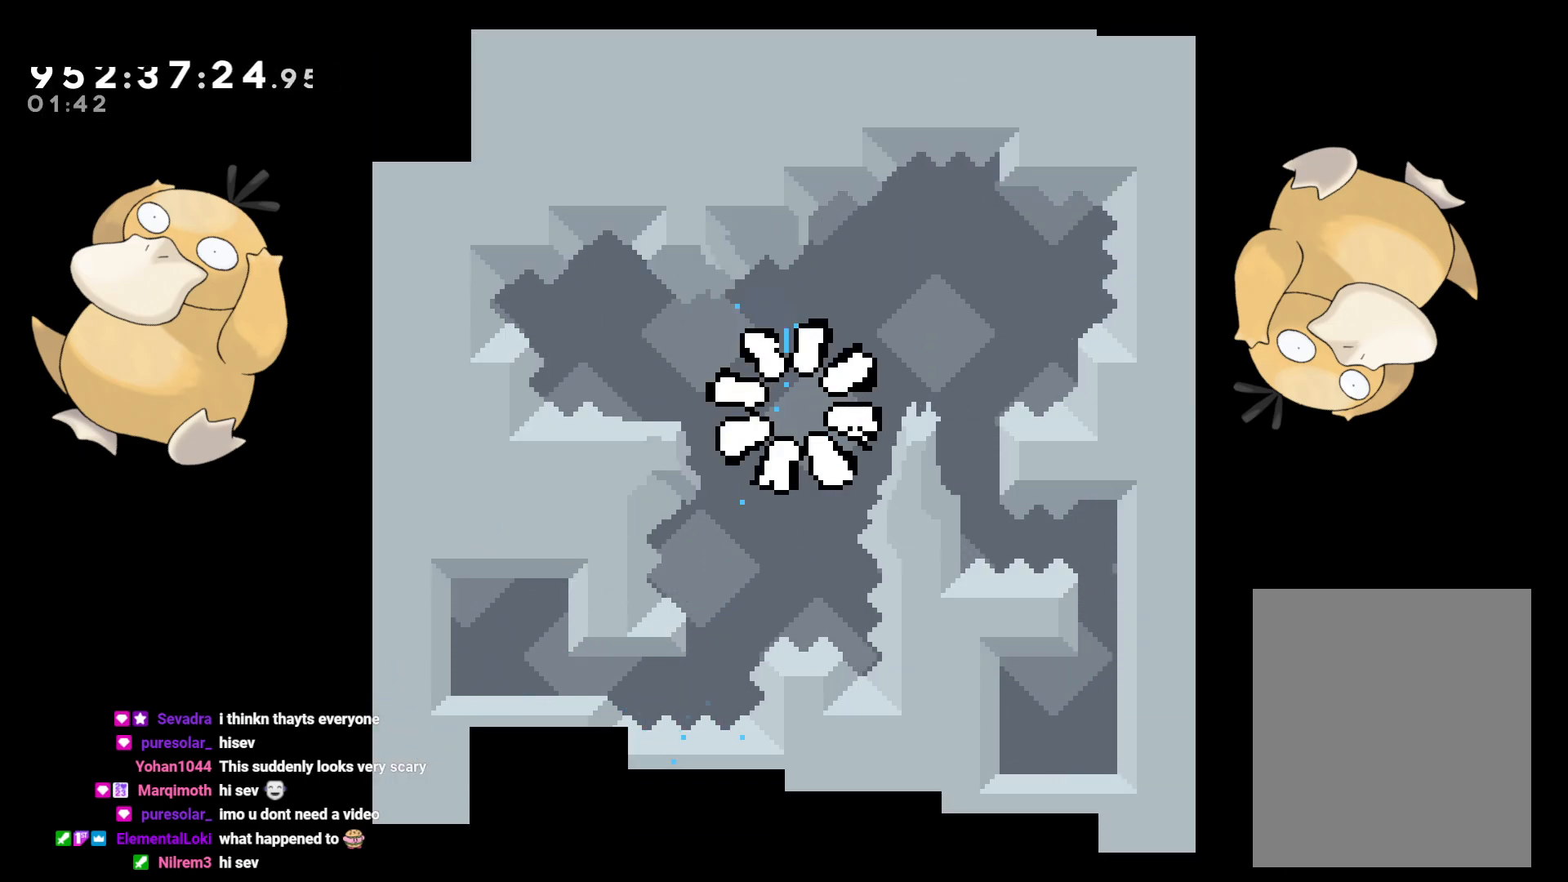
{"buttons": [], "left_stick": "center", "right_stick": "center", "events": [[33, "A", "up"]]}
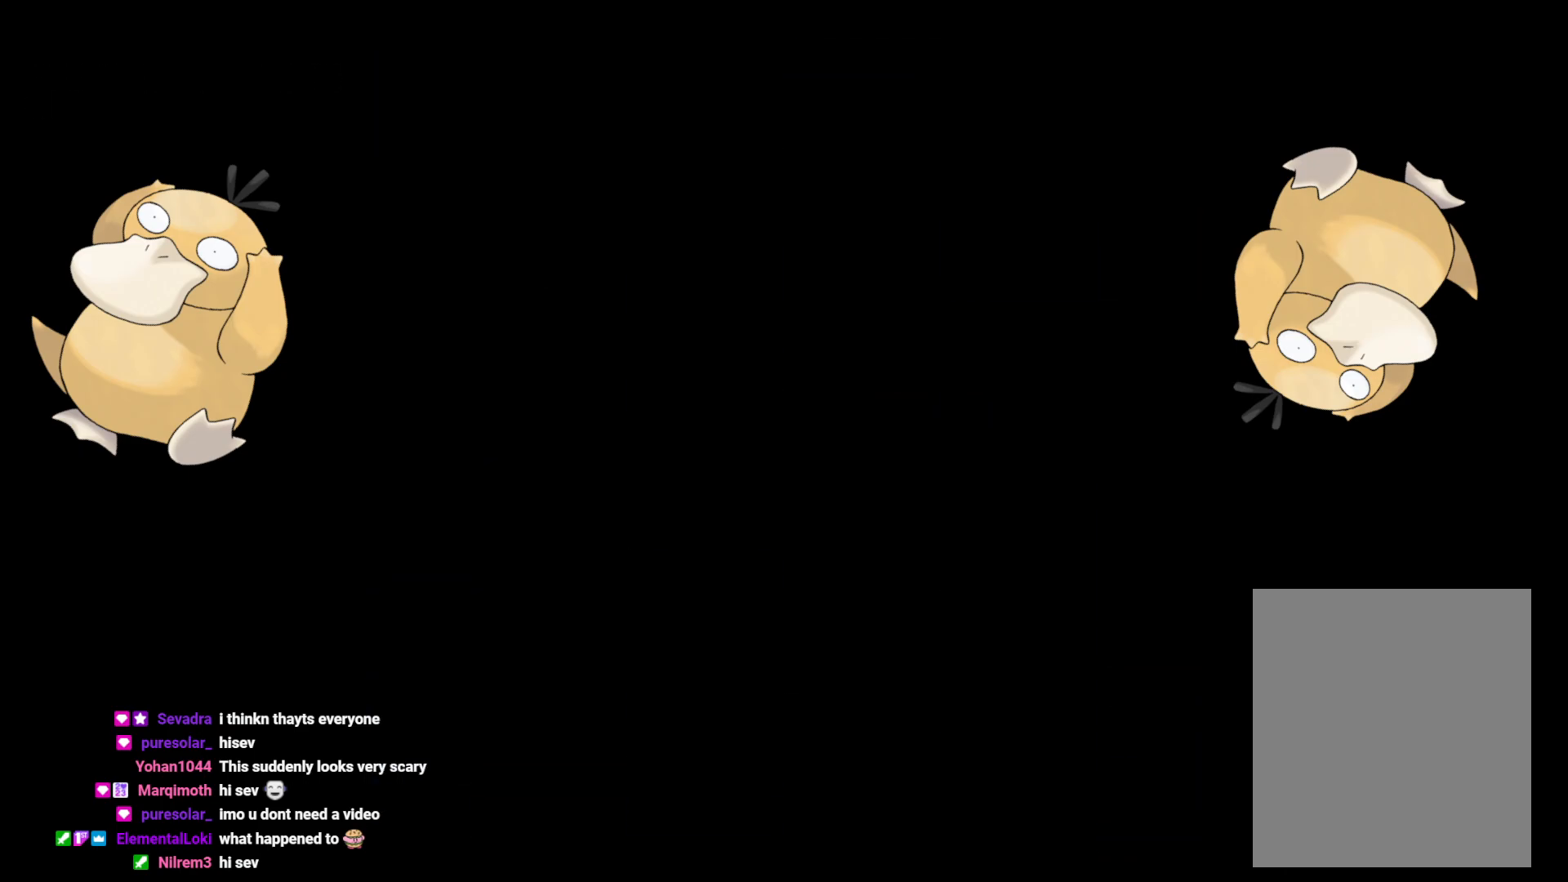
{"buttons": [], "left_stick": "center", "right_stick": "center", "events": []}
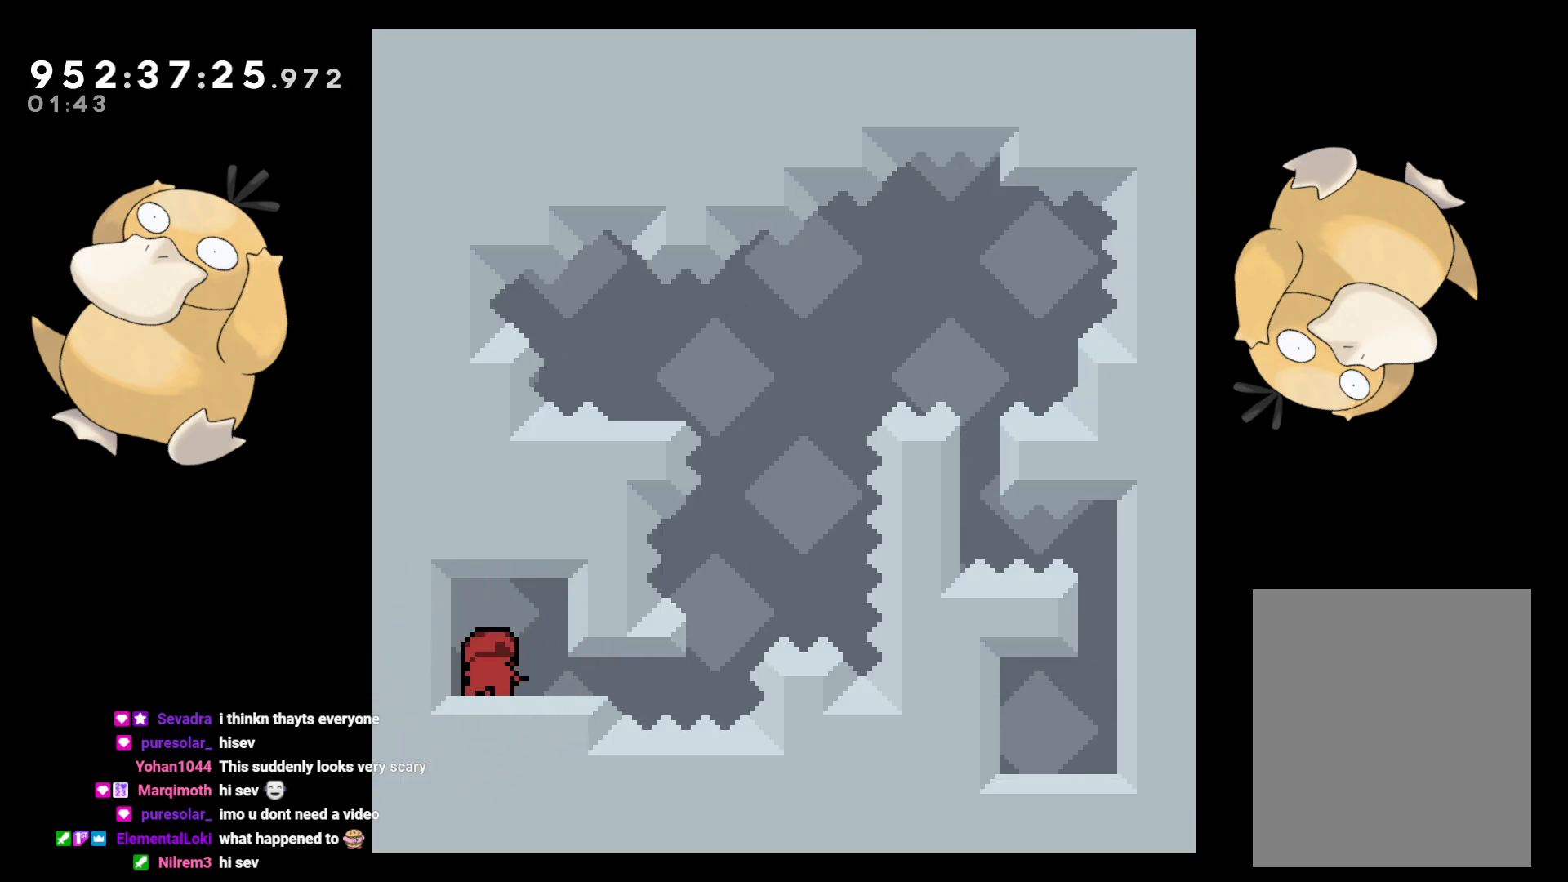
{"buttons": ["B", "DPAD_UP"], "left_stick": "center", "right_stick": "center", "events": [[17, "DPAD_DOWN", "down"], [33, "Y", "down"], [50, "DPAD_RIGHT", "down"], [133, "Y", "up"], [233, "DPAD_DOWN", "up"], [233, "DPAD_RIGHT", "up"], [267, "B", "down"], [333, "DPAD_UP", "down"]]}
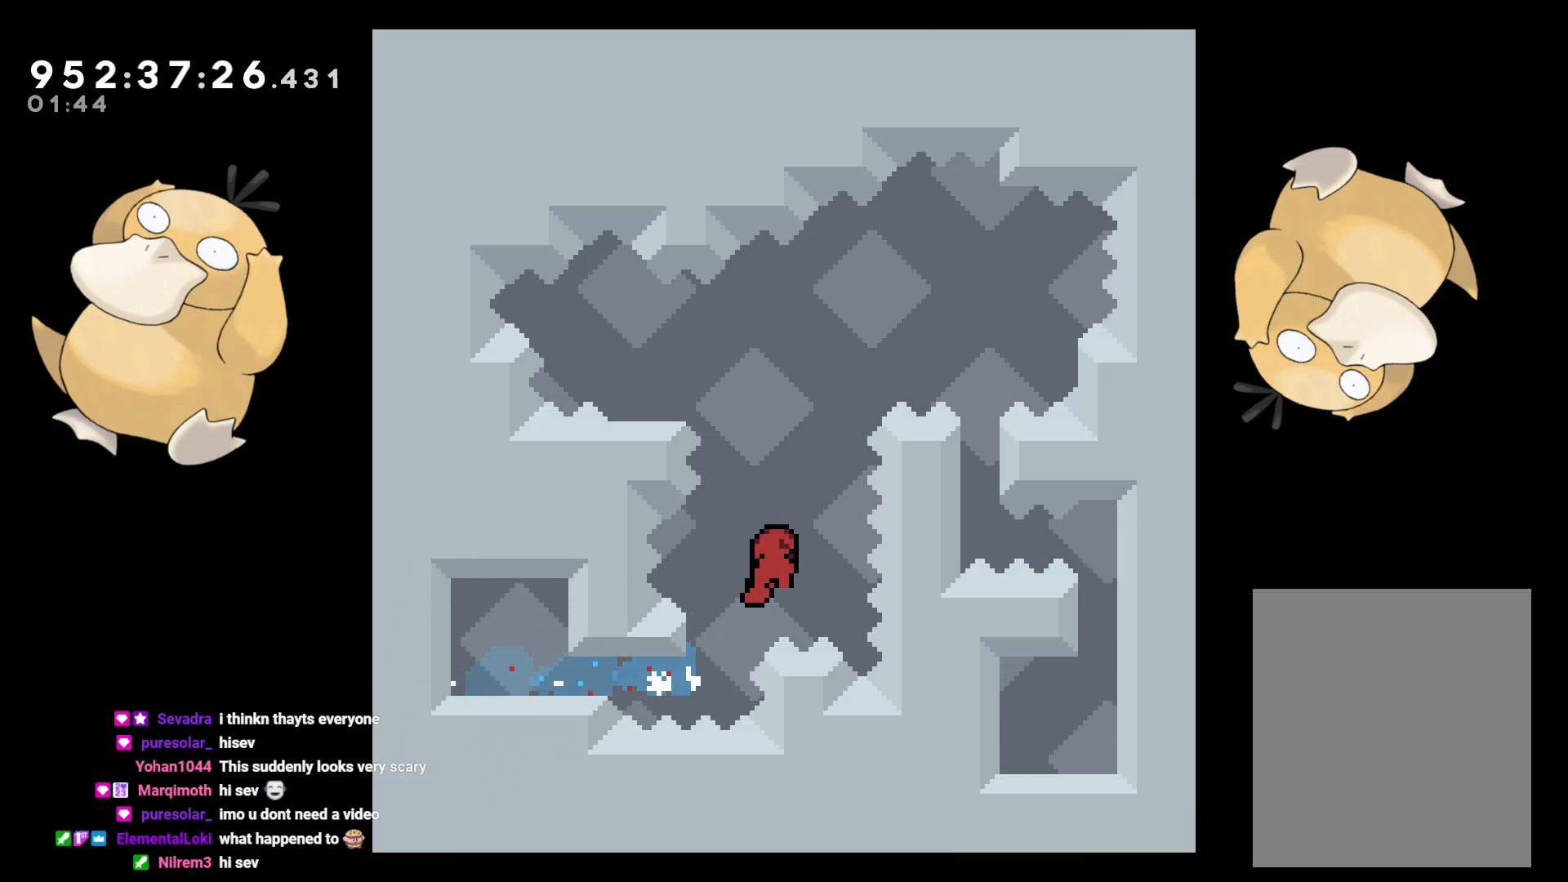
{"buttons": [], "left_stick": "center", "right_stick": "center", "events": [[300, "Y", "down"], [350, "B", "up"], [450, "DPAD_UP", "up"], [483, "Y", "up"]]}
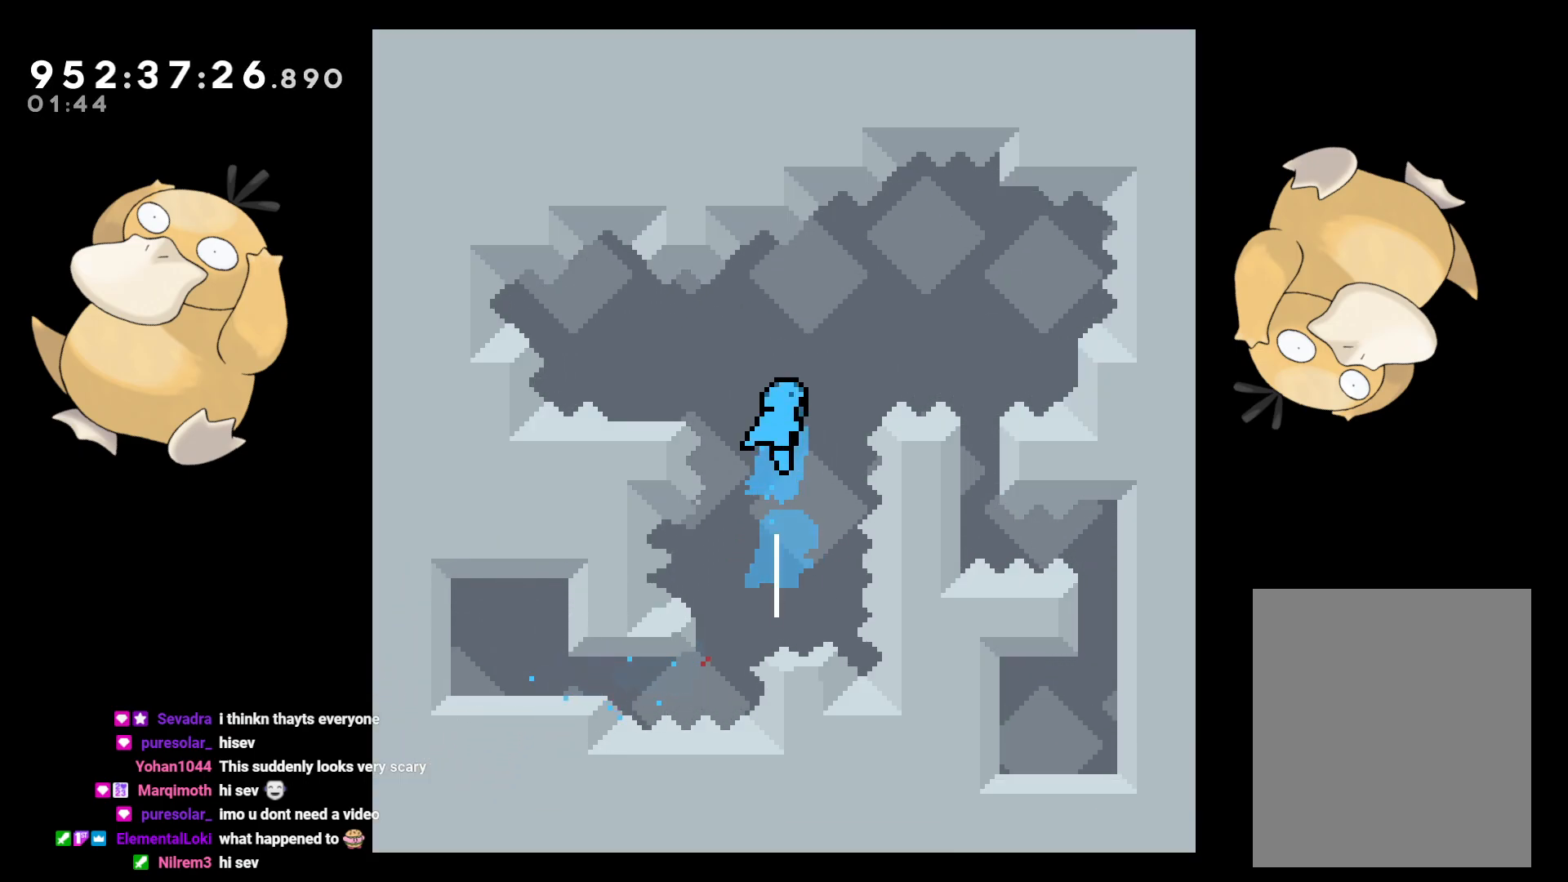
{"buttons": [], "left_stick": "center", "right_stick": "center", "events": [[50, "DPAD_LEFT", "down"], [267, "DPAD_LEFT", "up"]]}
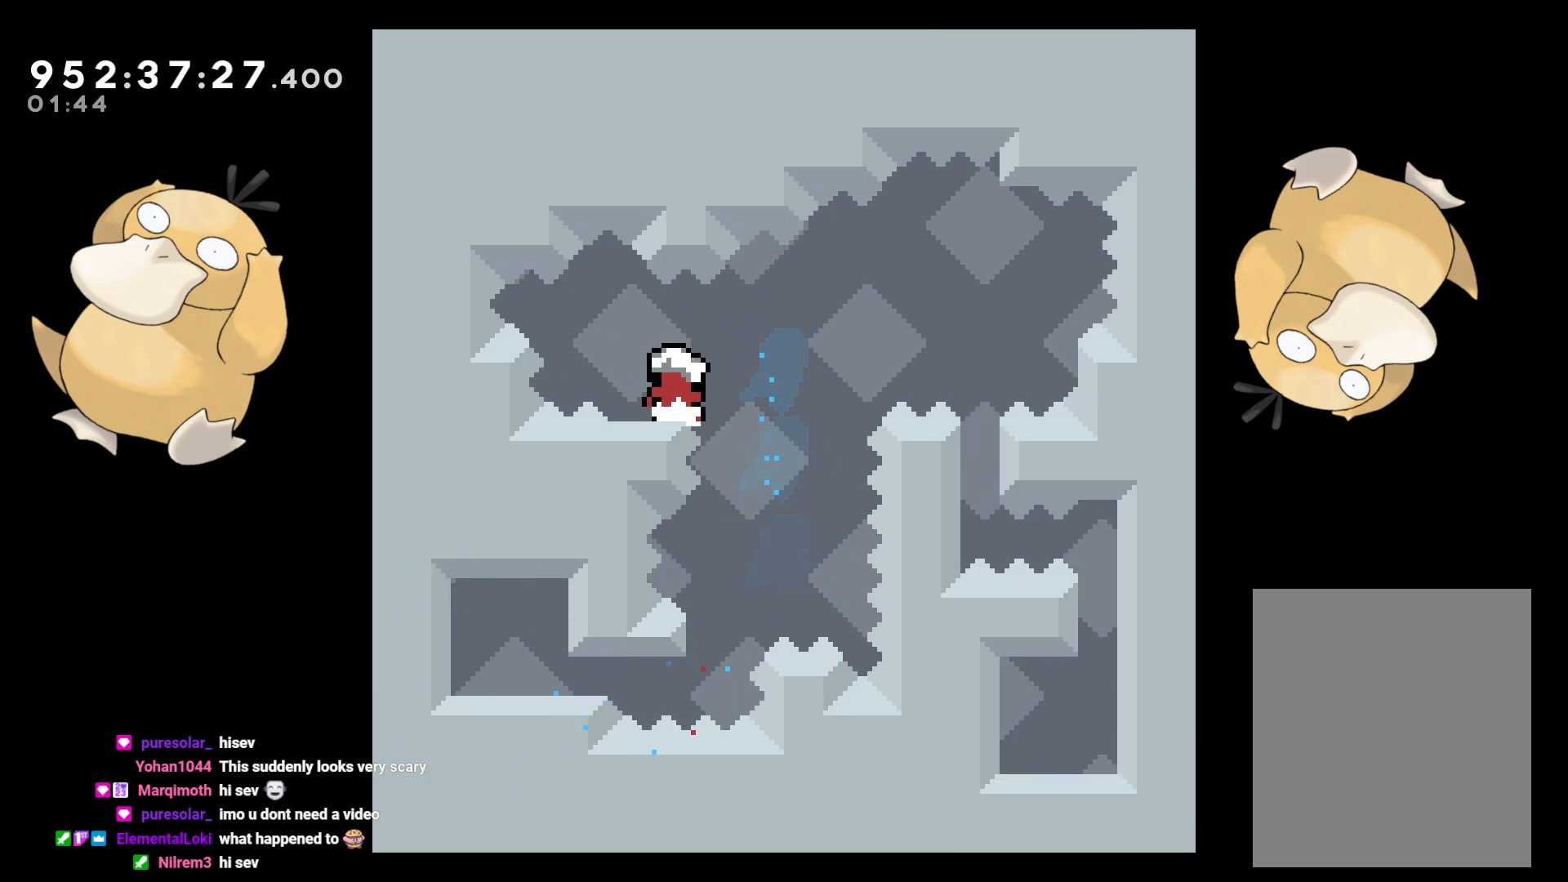
{"buttons": ["B", "DPAD_RIGHT"], "left_stick": "center", "right_stick": "center", "events": [[67, "DPAD_RIGHT", "down"], [100, "B", "down"], [167, "B", "up"], [167, "DPAD_RIGHT", "up"], [267, "Y", "down"], [283, "DPAD_DOWN", "down"], [283, "DPAD_LEFT", "down"], [367, "Y", "up"], [383, "DPAD_LEFT", "up"], [400, "DPAD_DOWN", "up"], [400, "DPAD_RIGHT", "down"], [450, "B", "down"]]}
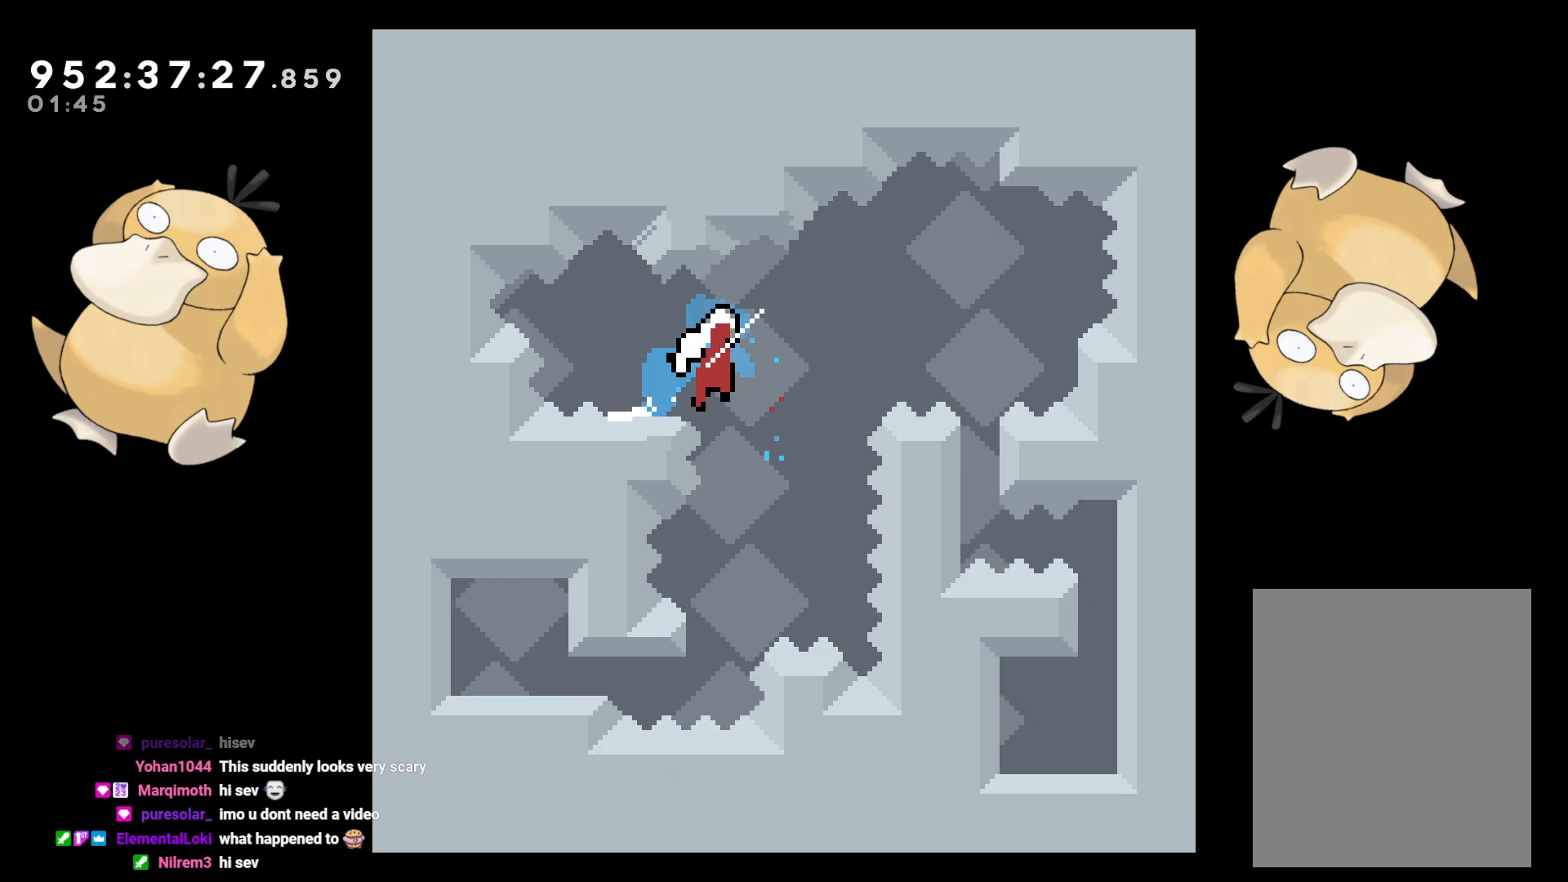
{"buttons": ["L2"], "left_stick": "center", "right_stick": "center", "events": [[100, "B", "up"], [217, "L2", "down"], [367, "DPAD_UP", "down"], [383, "DPAD_RIGHT", "up"], [383, "DPAD_UP", "up"]]}
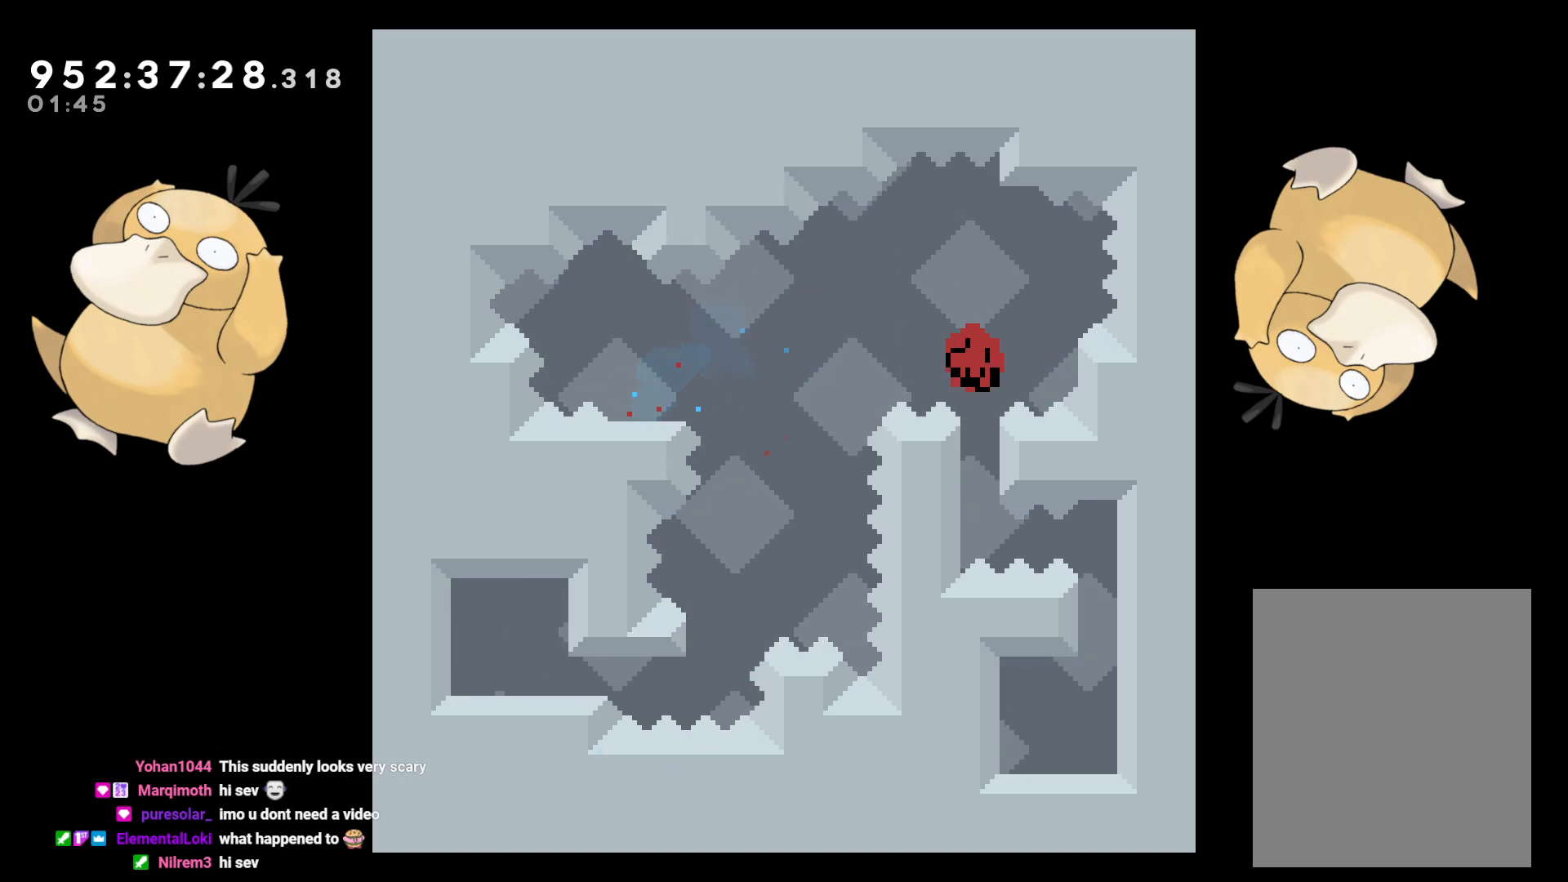
{"buttons": ["A"], "left_stick": "center", "right_stick": "center", "events": [[217, "B", "down"], [233, "A", "down"], [250, "B", "up"], [267, "L2", "up"], [350, "A", "up"], [417, "A", "down"]]}
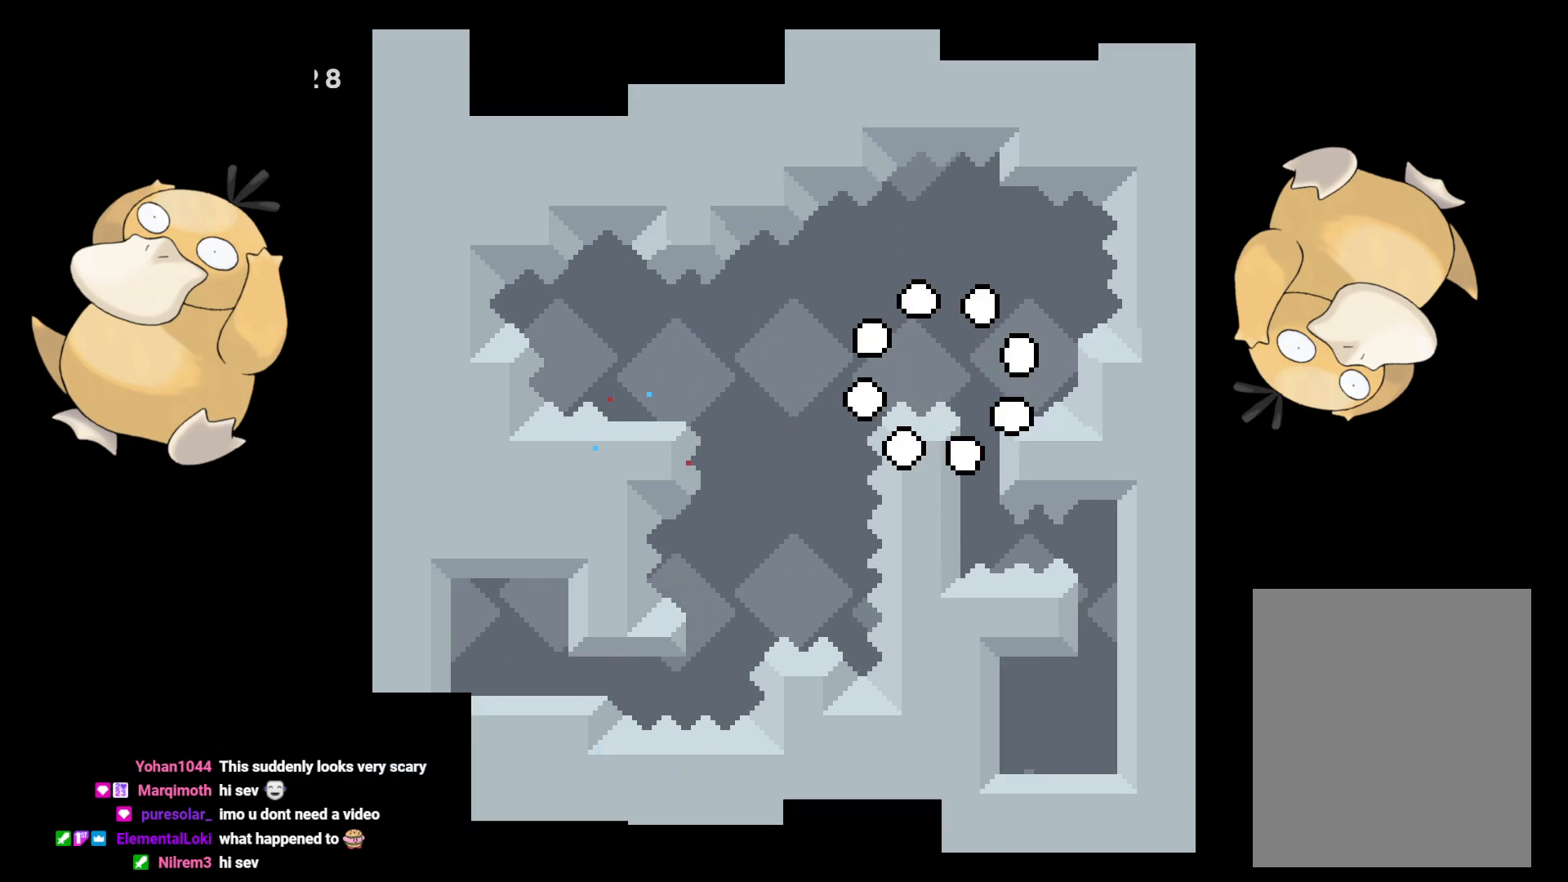
{"buttons": [], "left_stick": "center", "right_stick": "center", "events": [[33, "A", "up"]]}
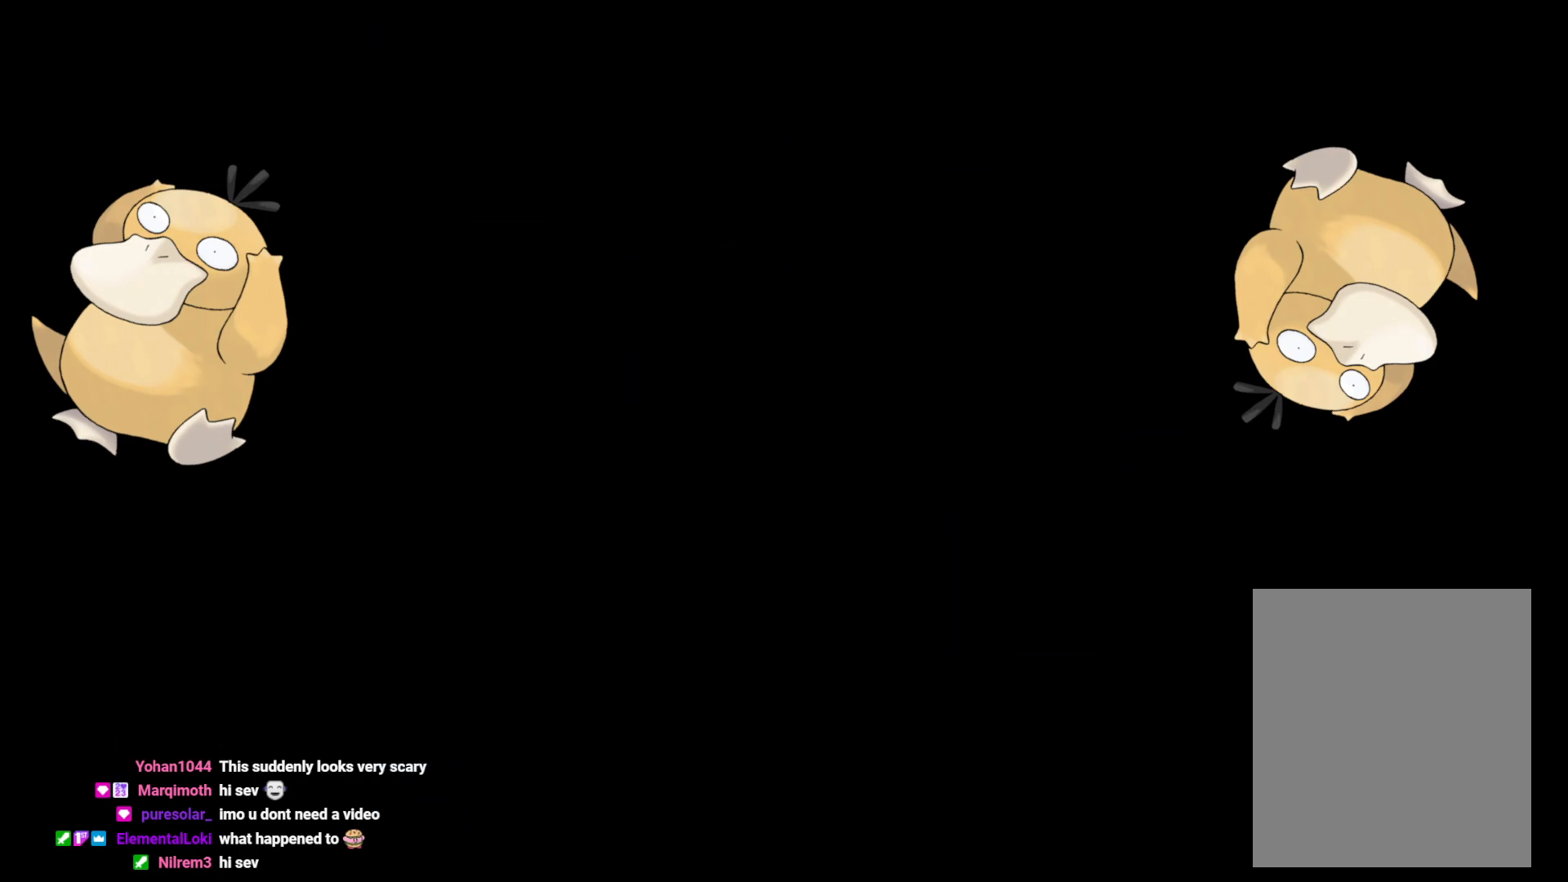
{"buttons": [], "left_stick": "center", "right_stick": "center", "events": []}
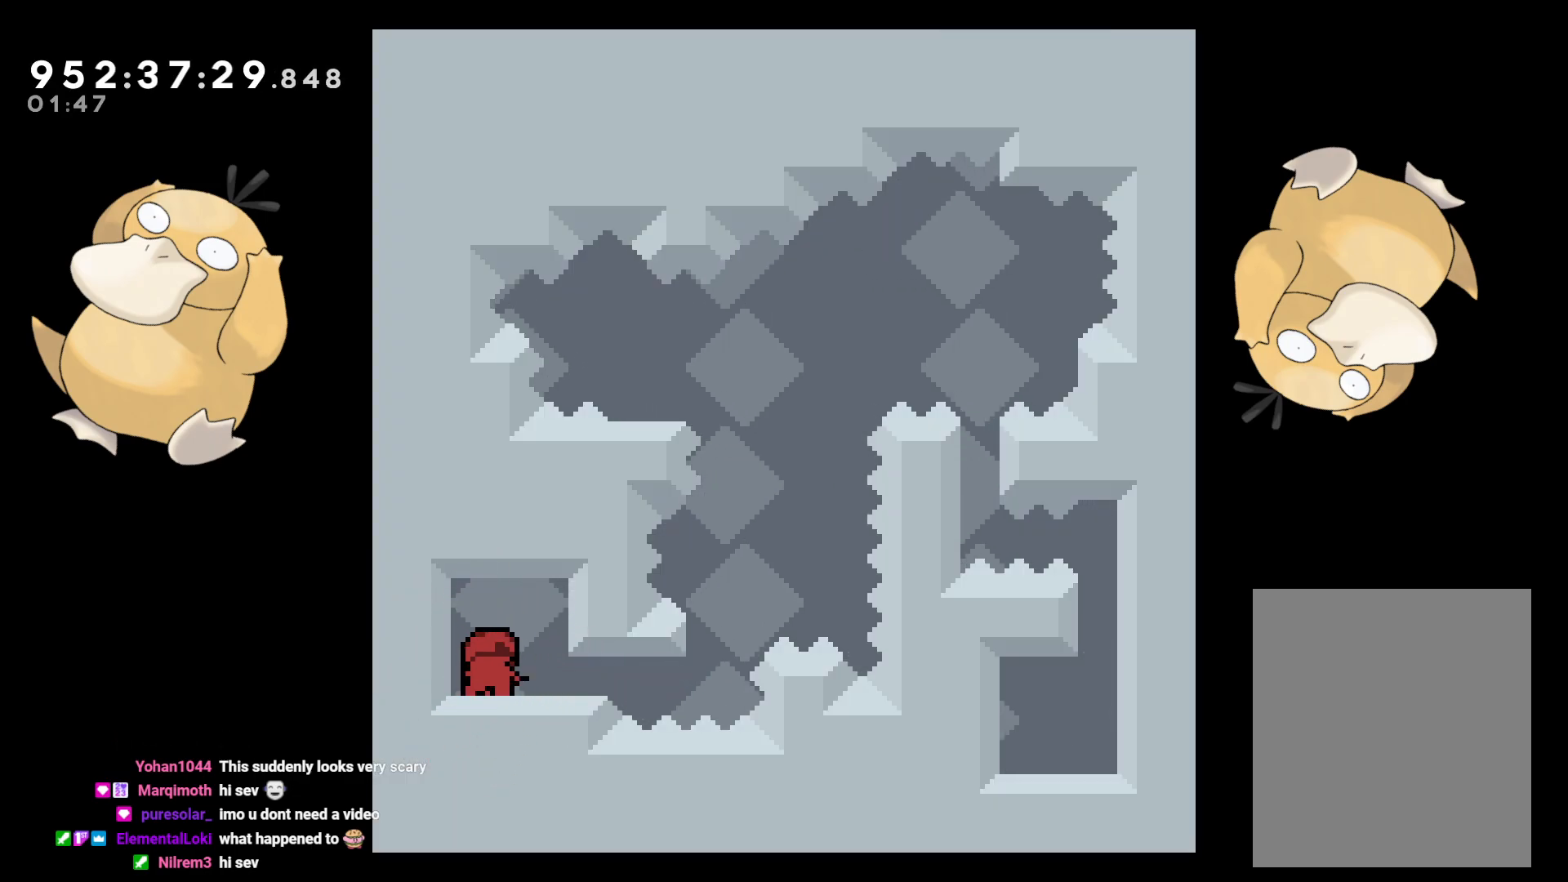
{"buttons": [], "left_stick": "center", "right_stick": "center", "events": []}
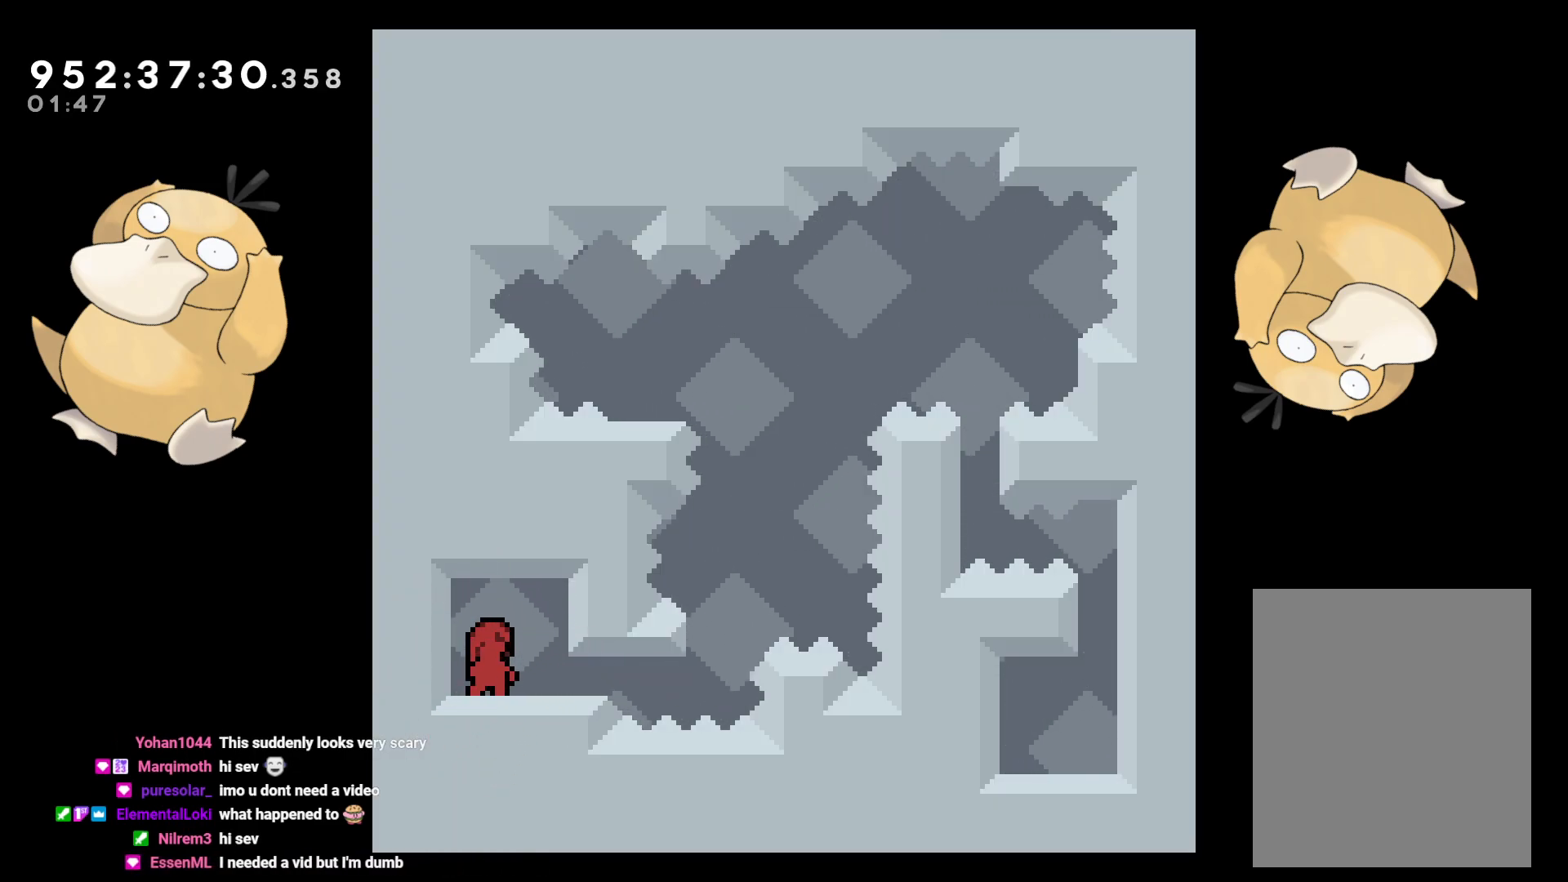
{"buttons": [], "left_stick": "center", "right_stick": "center", "events": []}
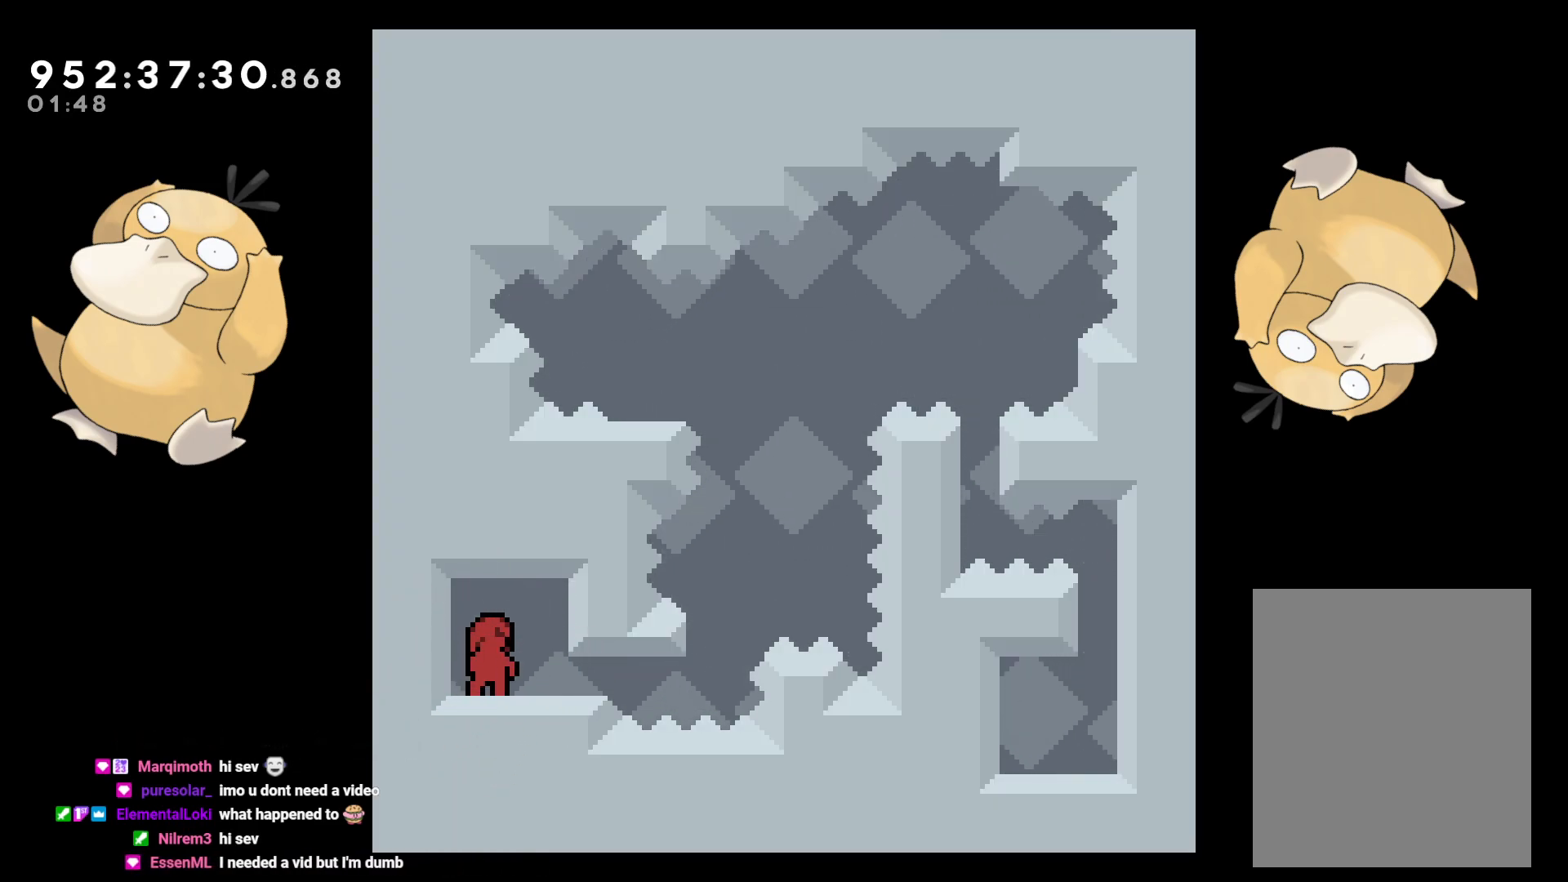
{"buttons": [], "left_stick": "center", "right_stick": "center", "events": []}
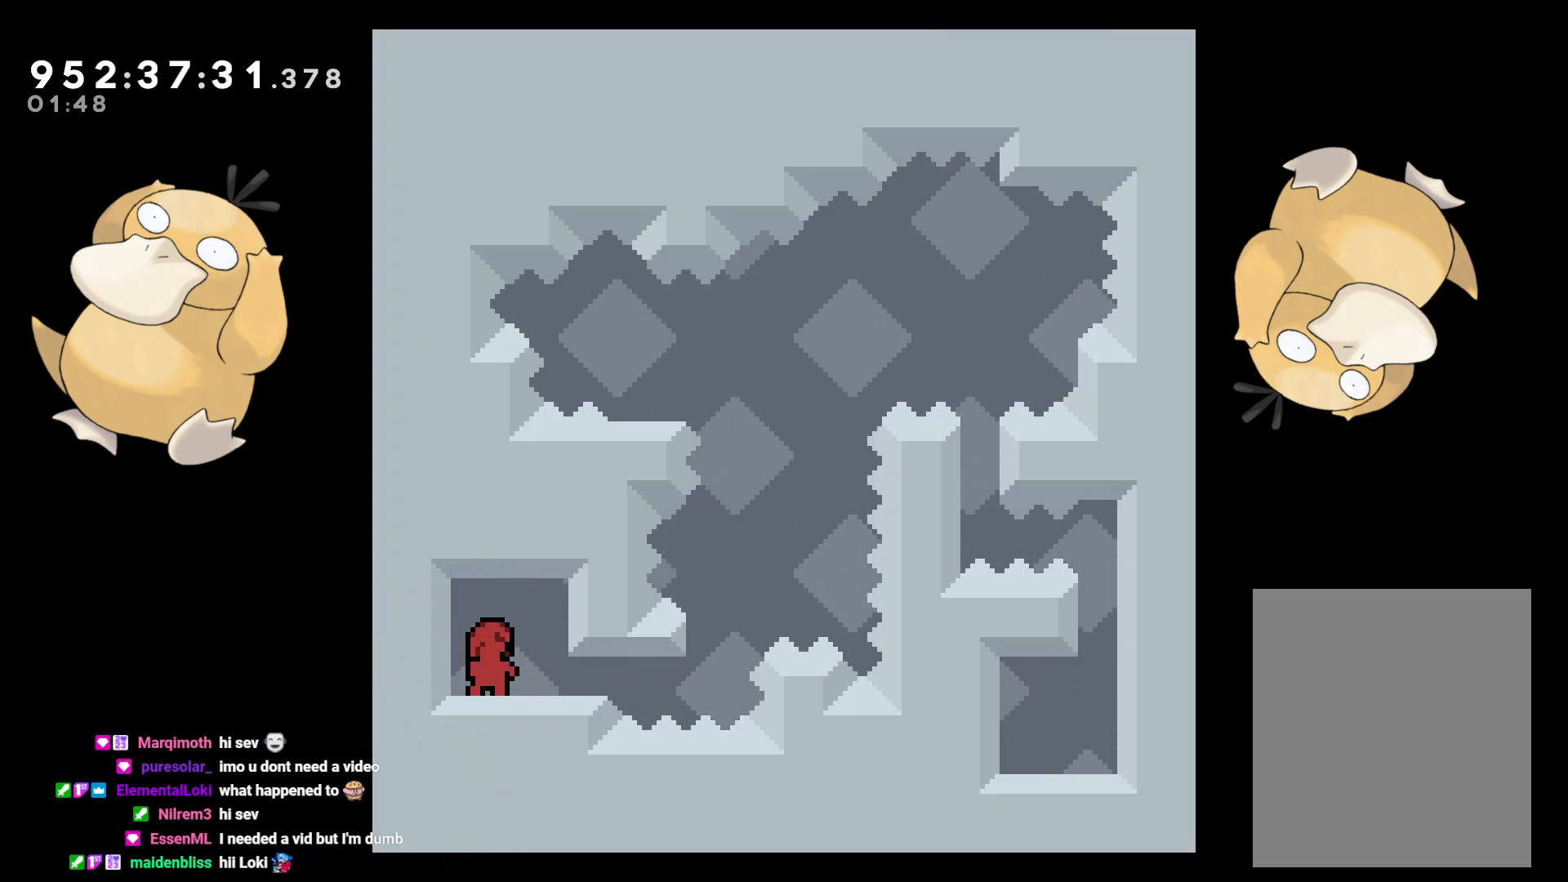
{"buttons": [], "left_stick": "center", "right_stick": "center", "events": []}
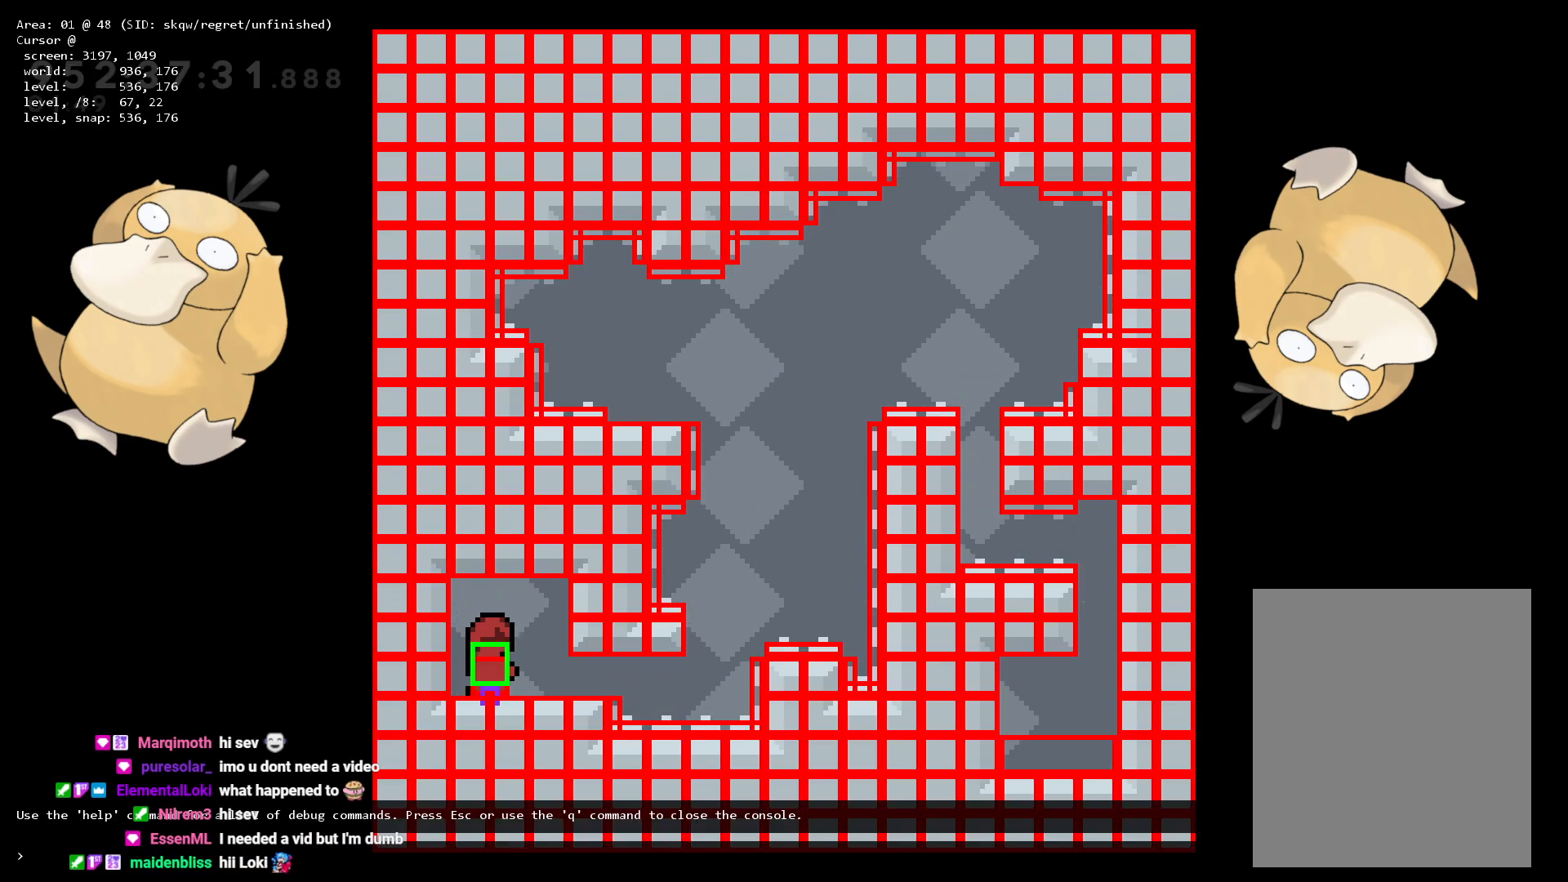
{"buttons": [], "left_stick": "center", "right_stick": "center", "events": []}
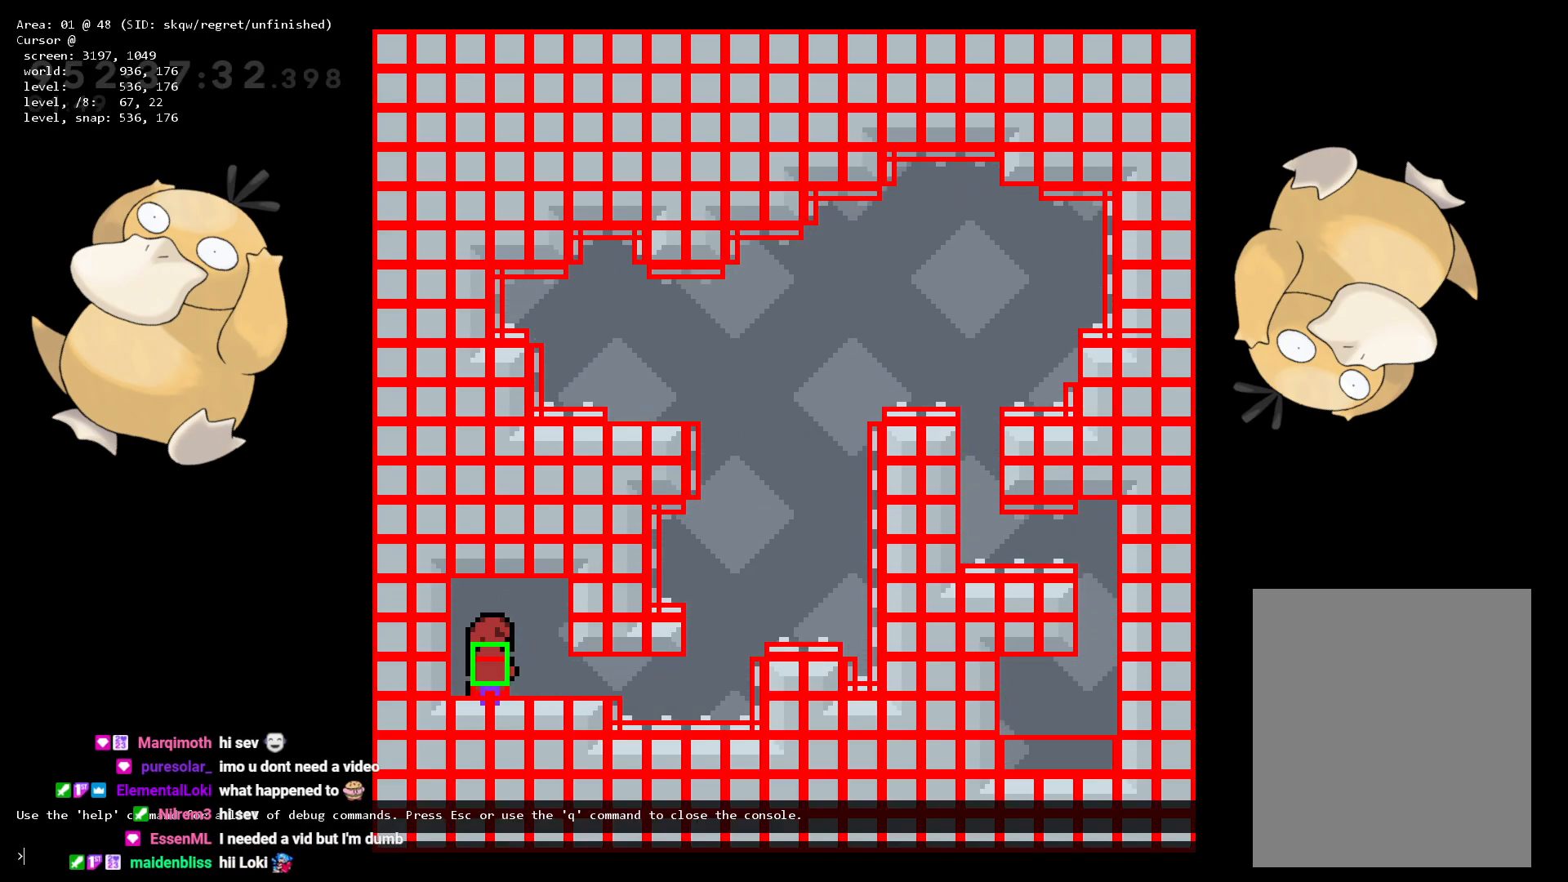
{"buttons": [], "left_stick": "center", "right_stick": "center", "events": []}
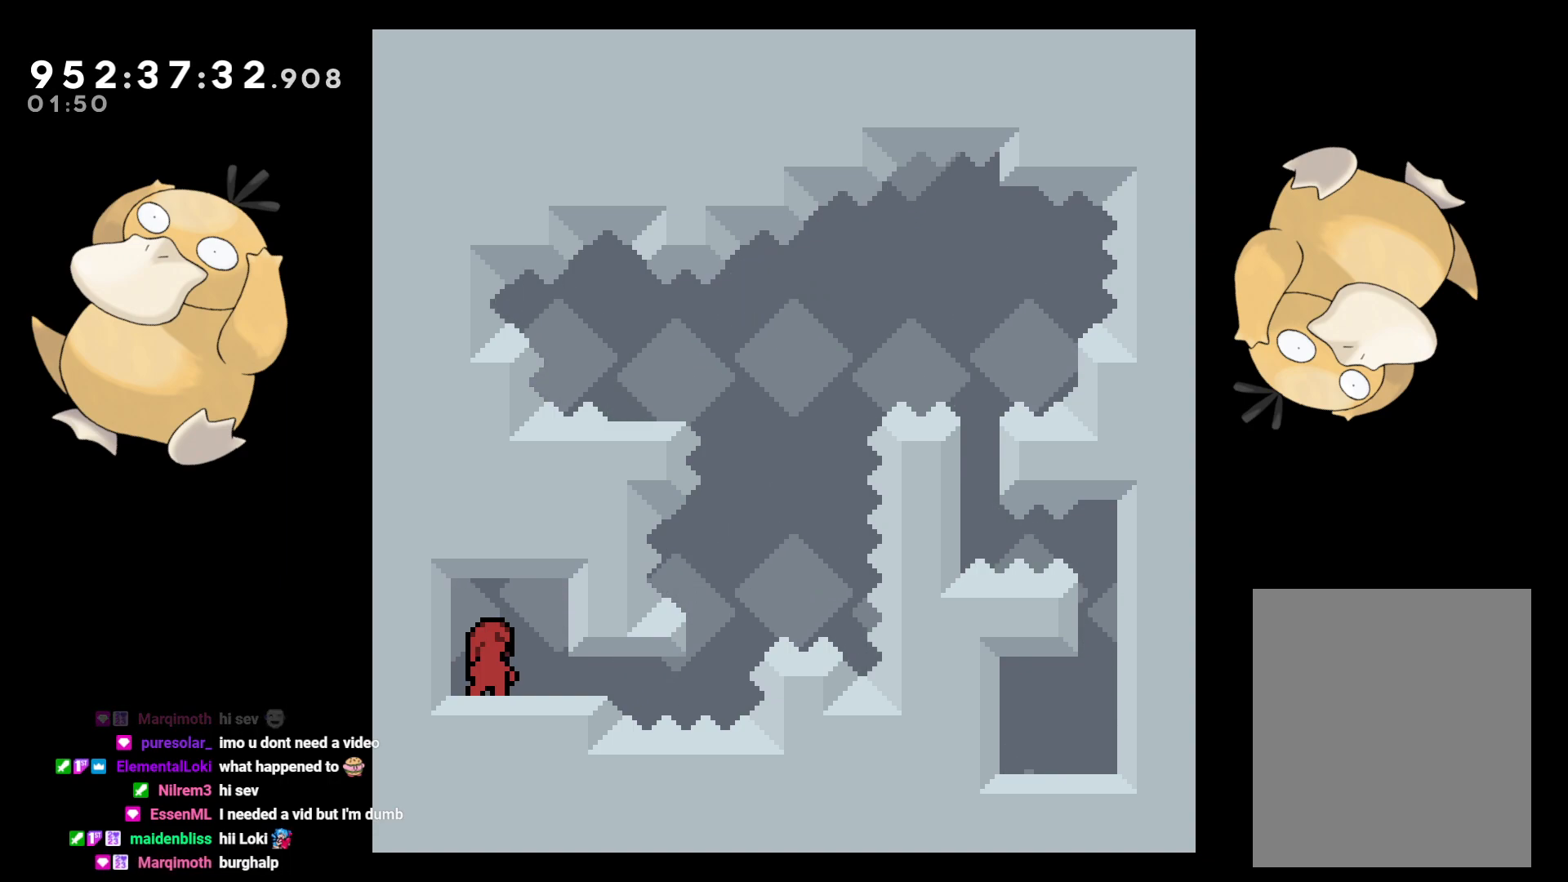
{"buttons": [], "left_stick": "center", "right_stick": "center", "events": []}
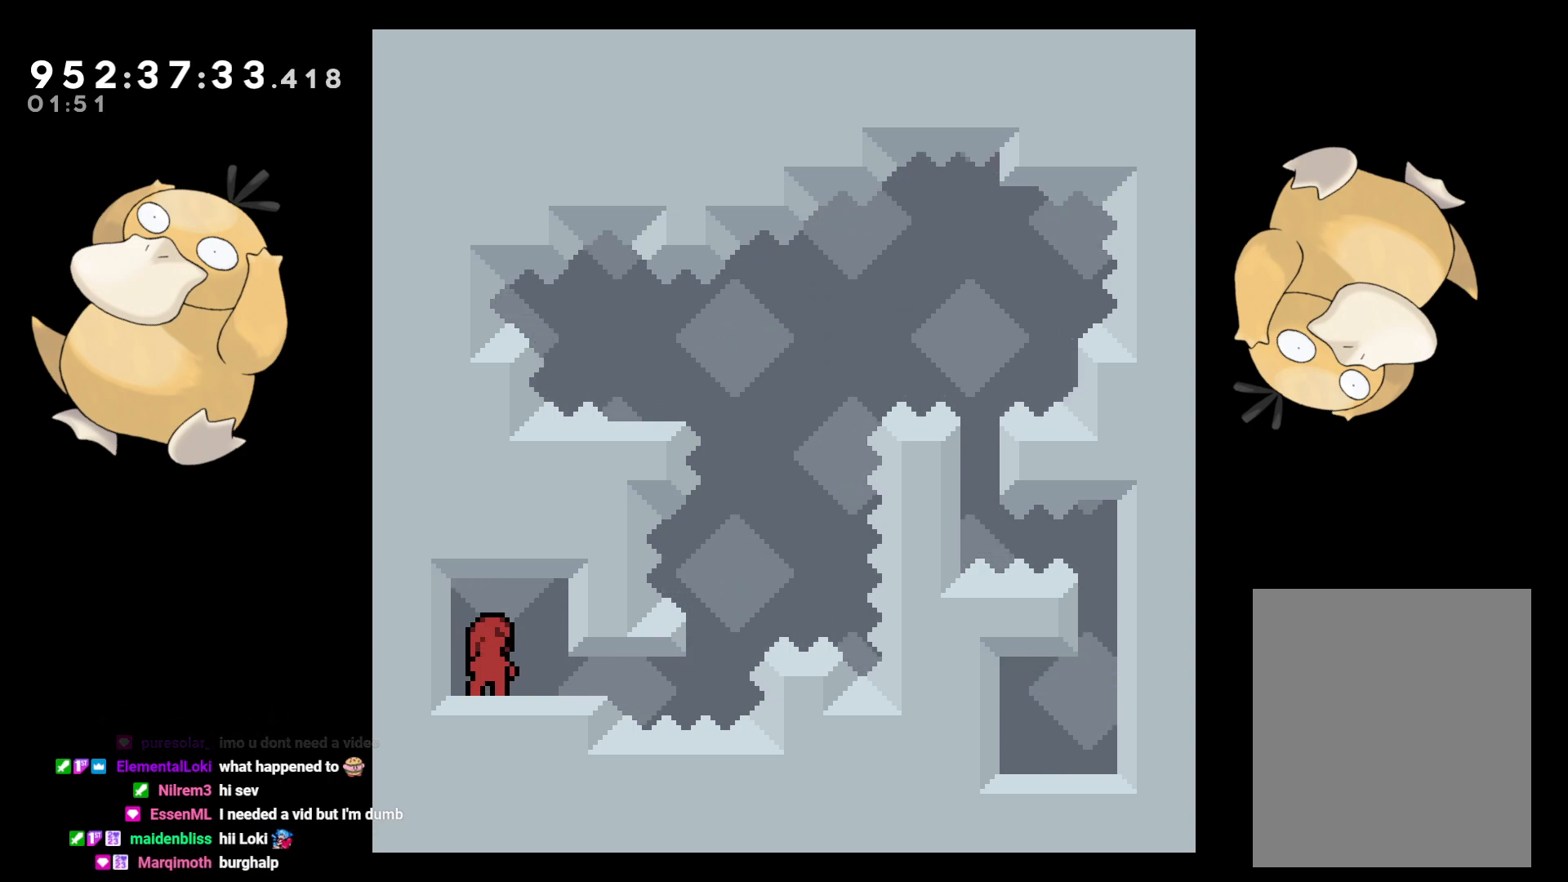
{"buttons": ["Y", "DPAD_DOWN", "DPAD_RIGHT"], "left_stick": "center", "right_stick": "center", "events": [[350, "DPAD_DOWN", "down"], [367, "DPAD_RIGHT", "down"], [383, "Y", "down"]]}
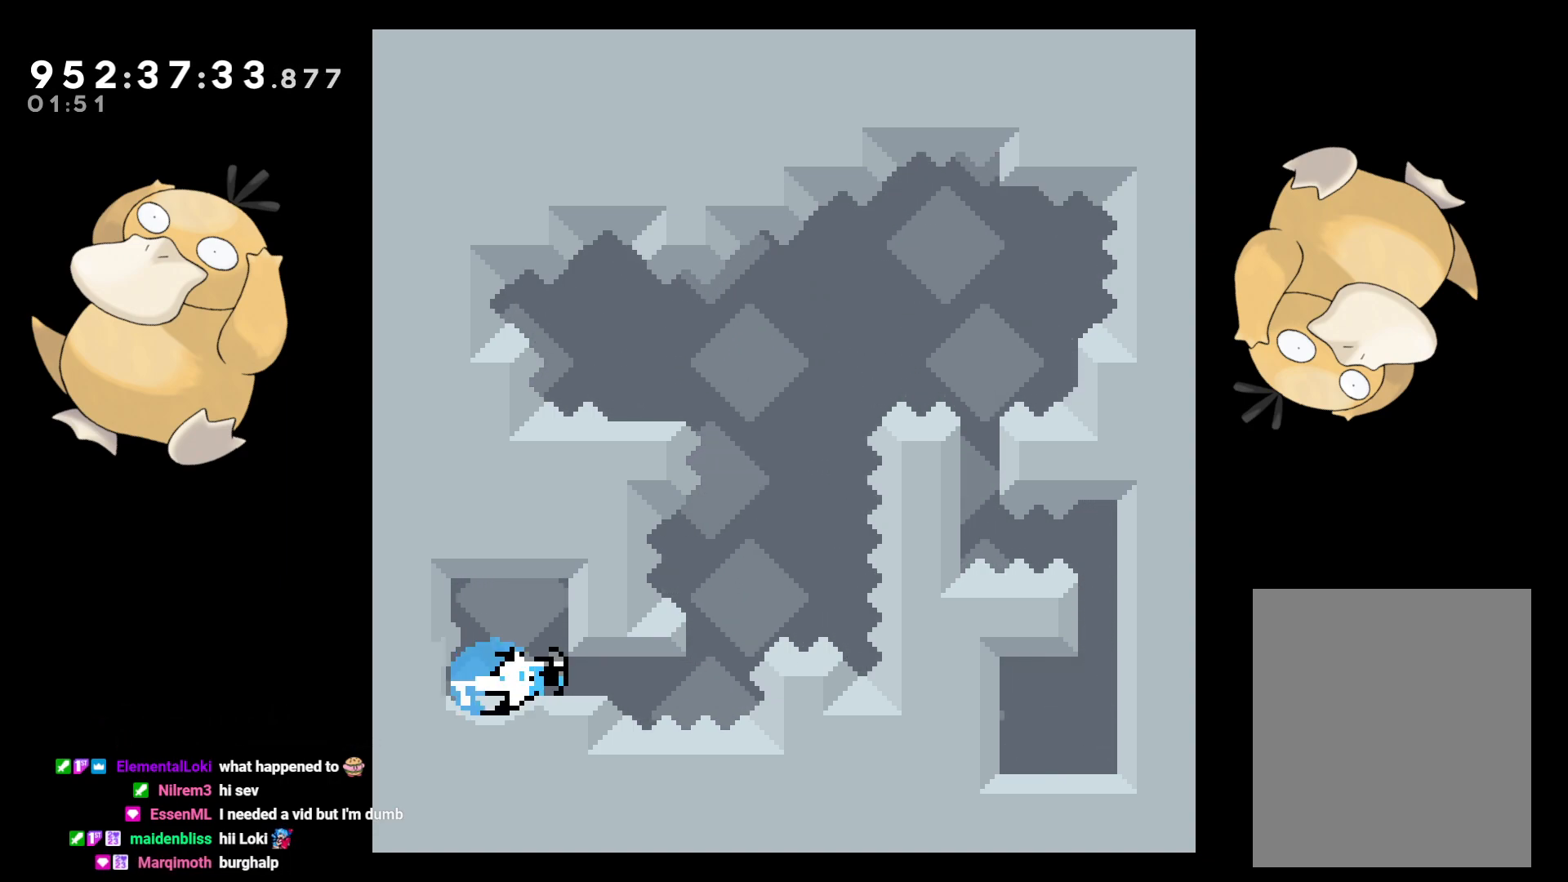
{"buttons": [], "left_stick": "center", "right_stick": "center", "events": [[33, "DPAD_DOWN", "up"], [33, "DPAD_RIGHT", "up"], [33, "Y", "up"], [150, "B", "down"], [167, "DPAD_LEFT", "down"], [350, "DPAD_LEFT", "up"], [417, "B", "up"]]}
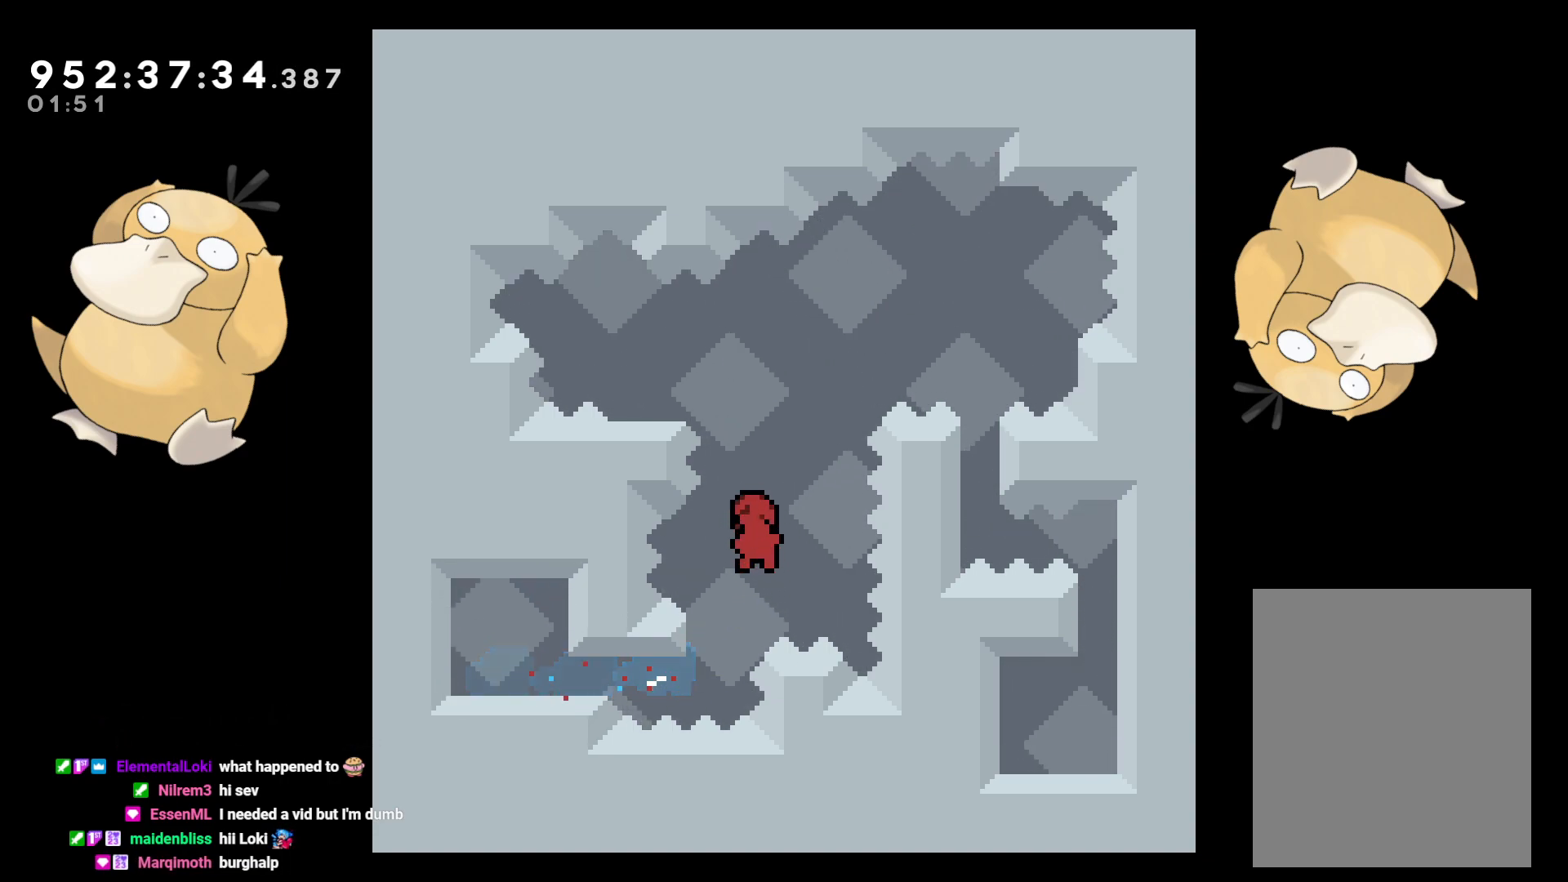
{"buttons": [], "left_stick": "center", "right_stick": "center", "events": [[17, "DPAD_UP", "down"], [17, "Y", "down"], [150, "DPAD_UP", "up"], [183, "Y", "up"], [267, "DPAD_LEFT", "down"], [433, "DPAD_LEFT", "up"]]}
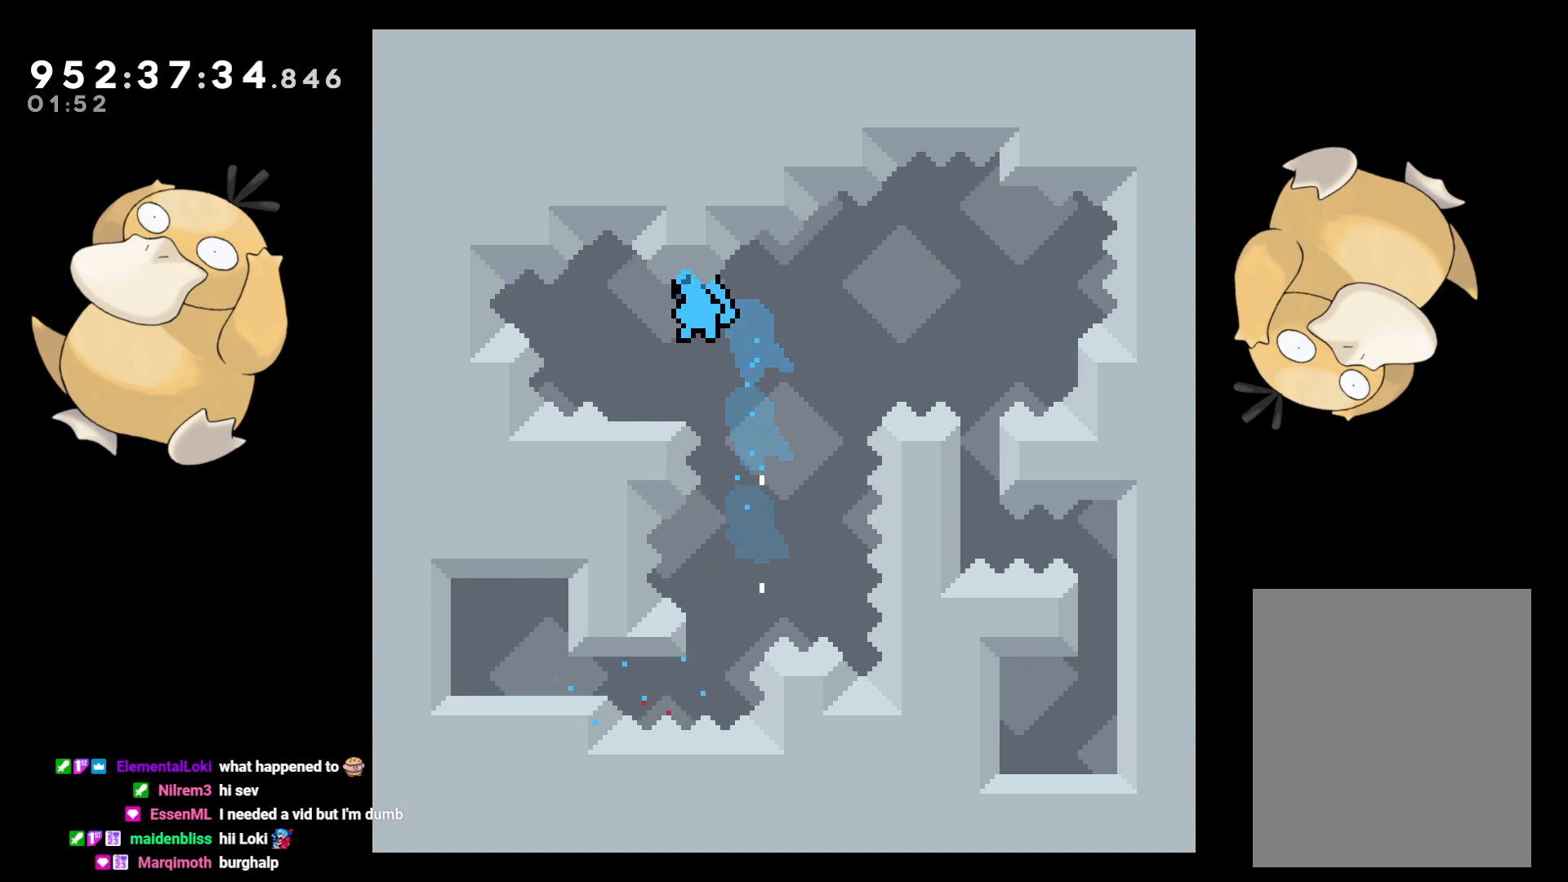
{"buttons": [], "left_stick": "center", "right_stick": "center", "events": []}
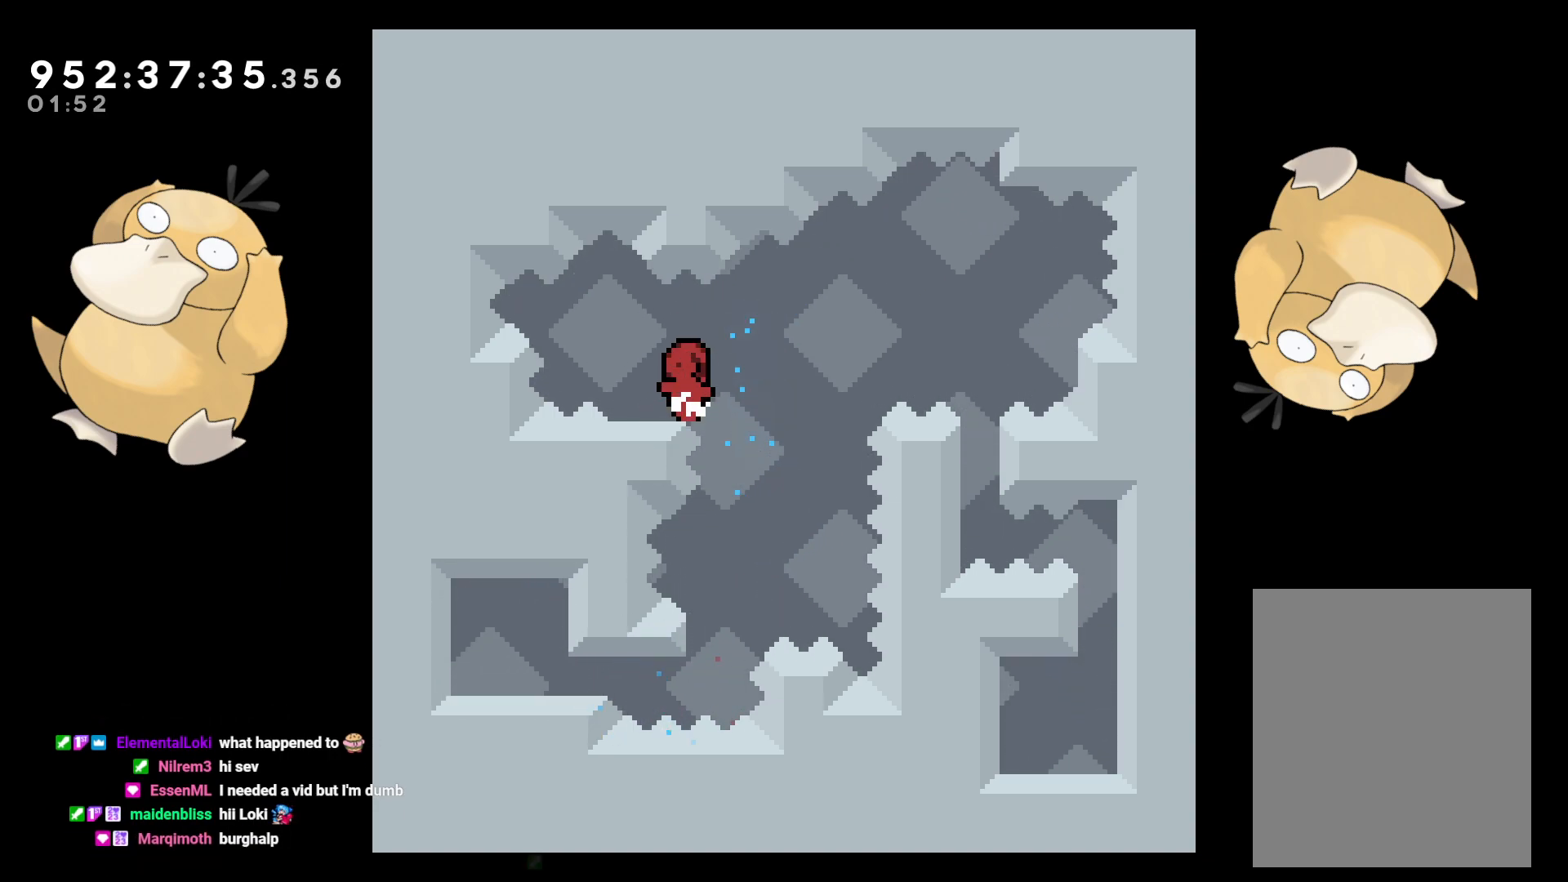
{"buttons": ["DPAD_DOWN"], "left_stick": "center", "right_stick": "center", "events": [[183, "DPAD_RIGHT", "down"], [200, "B", "down"], [267, "B", "up"], [283, "DPAD_RIGHT", "up"], [383, "DPAD_DOWN", "down"], [383, "DPAD_LEFT", "down"], [383, "Y", "down"], [467, "Y", "up"], [500, "DPAD_LEFT", "up"]]}
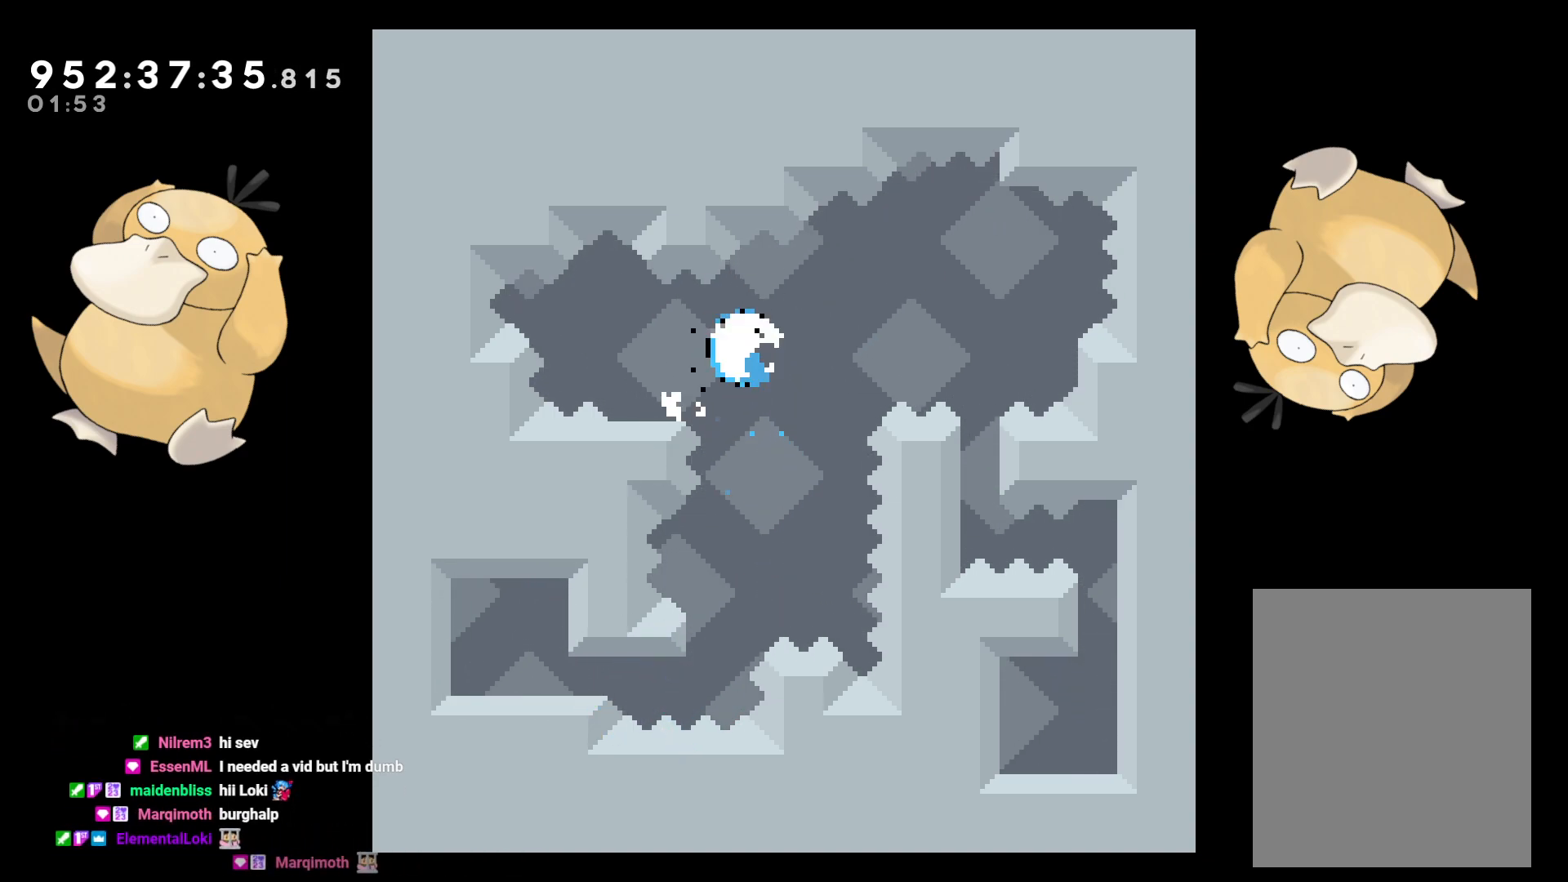
{"buttons": ["L2", "DPAD_RIGHT"], "left_stick": "center", "right_stick": "center", "events": [[17, "DPAD_DOWN", "up"], [17, "DPAD_RIGHT", "down"], [83, "B", "down"], [300, "B", "up"], [333, "L2", "down"]]}
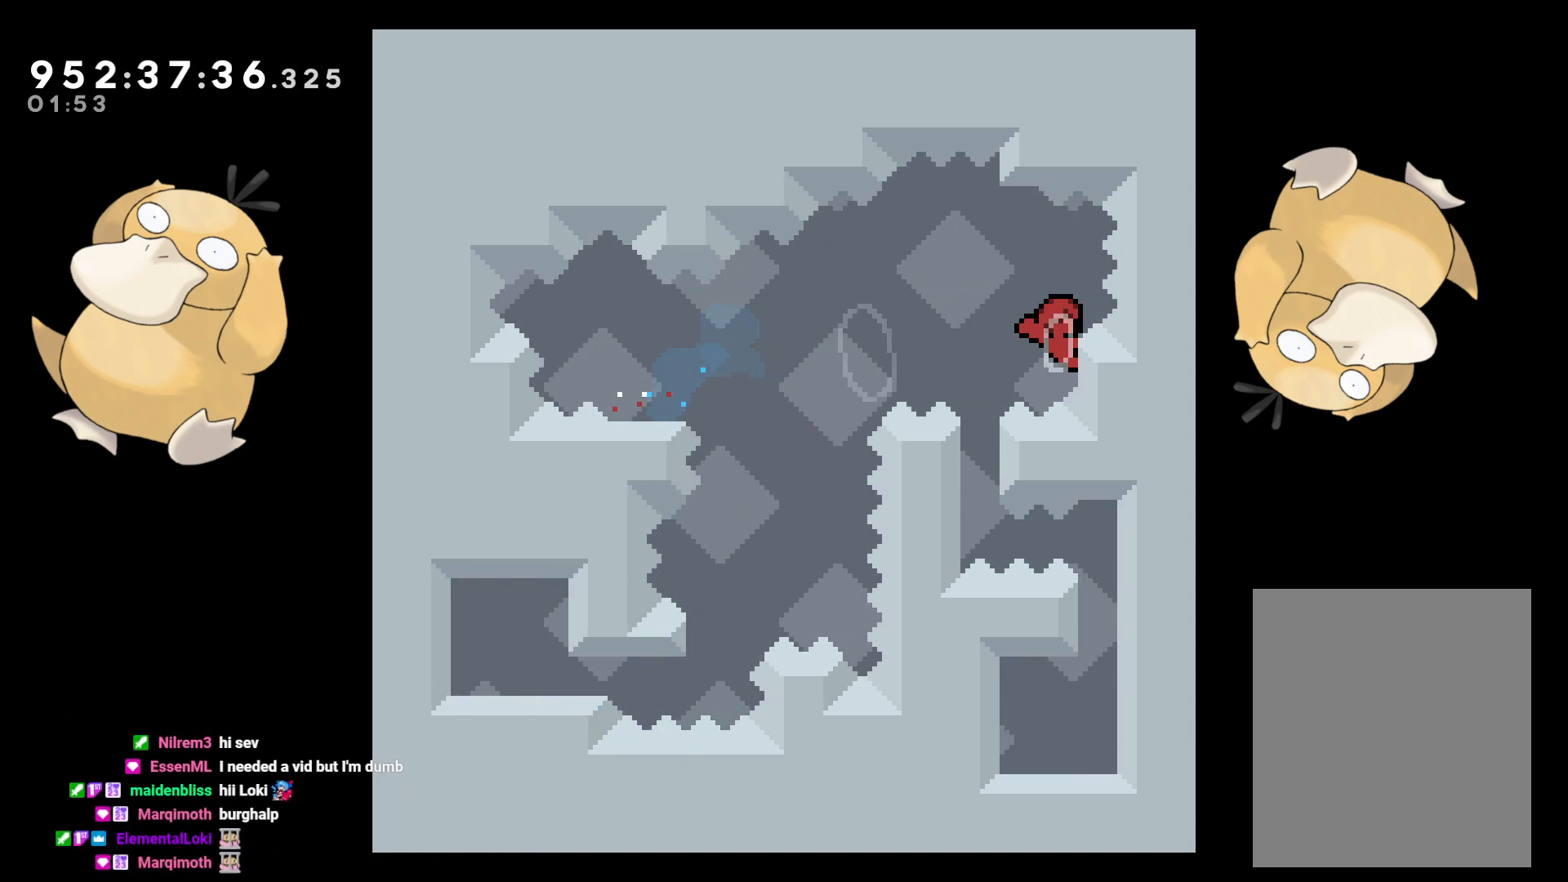
{"buttons": ["B"], "left_stick": "center", "right_stick": "center", "events": [[33, "DPAD_RIGHT", "up"], [350, "L2", "up"], [383, "B", "down"]]}
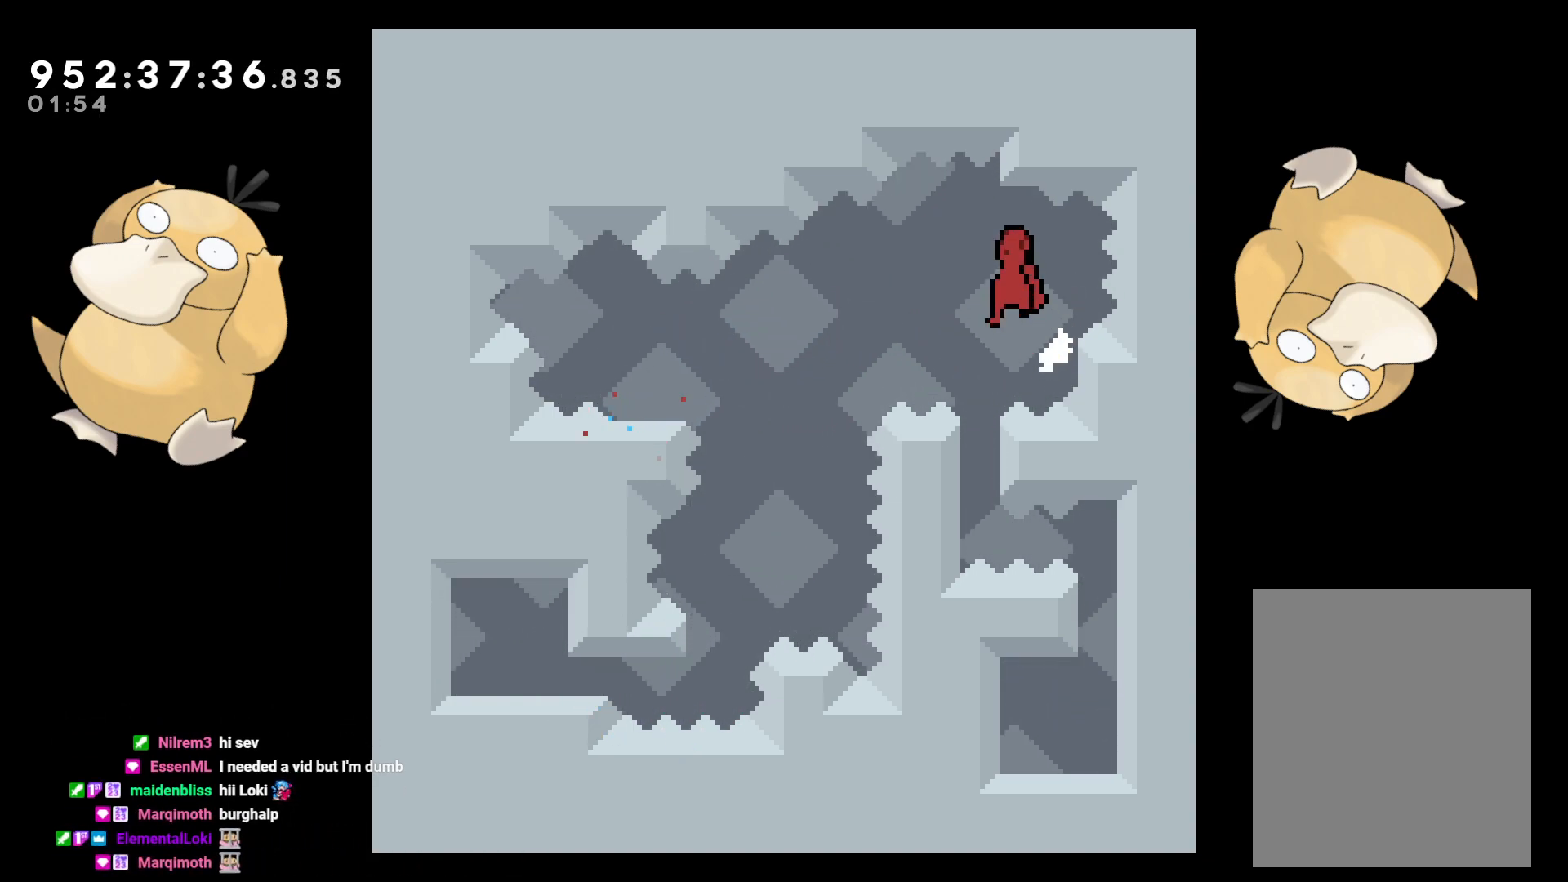
{"buttons": ["B"], "left_stick": "center", "right_stick": "center", "events": [[317, "DPAD_LEFT", "down"], [367, "DPAD_LEFT", "up"]]}